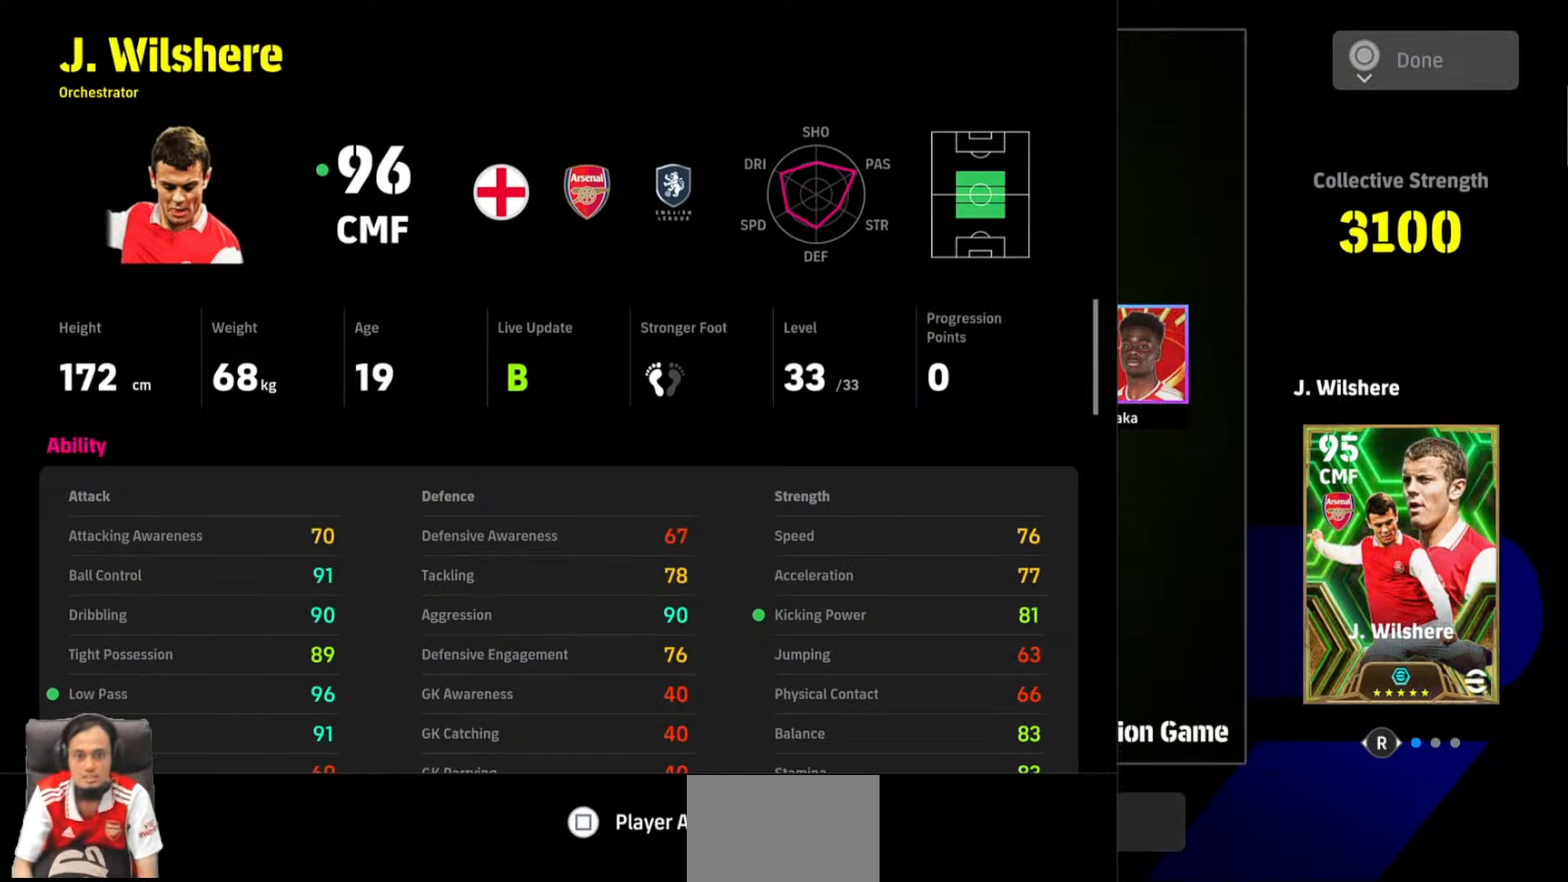
Gameplay with a controller (PlayStation layout); each line is a JSON object with the inputs held at the frame after it (dt_ms = milliseconds from this image to that frame). "events" lists button and stick changes between this image and that frame as [ms after this image, input, new state], when the widget could be followed in between. Not read: R1 TRIANGLE left_stick right_stick.
{"dt_ms": 500, "buttons": [], "events": [[183, "DPAD_DOWN", "down"], [316, "DPAD_DOWN", "up"]]}
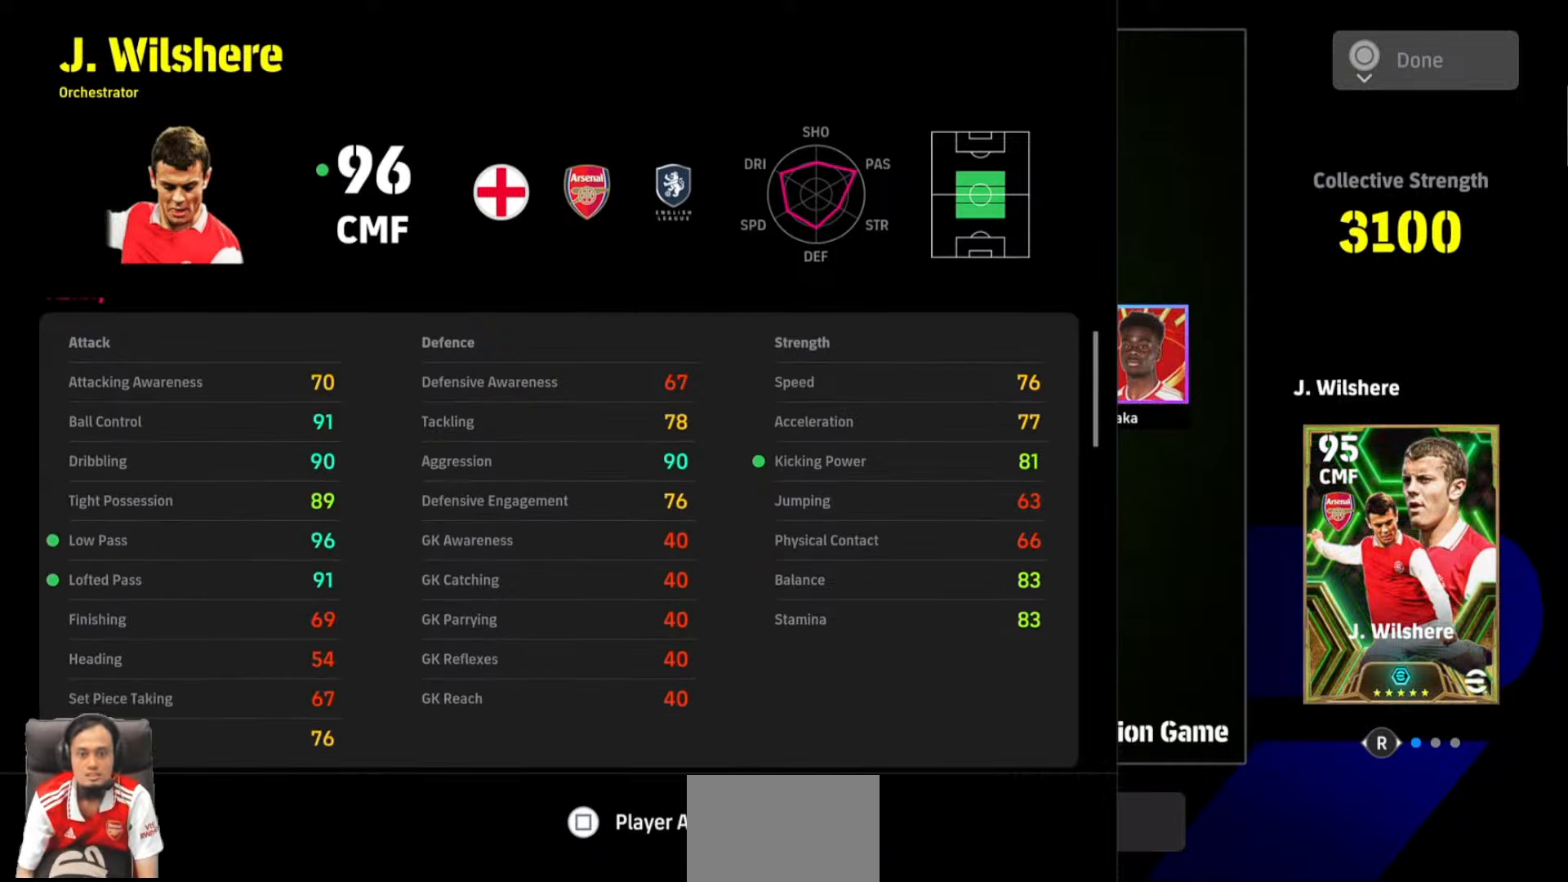
{"dt_ms": 500, "buttons": [], "events": []}
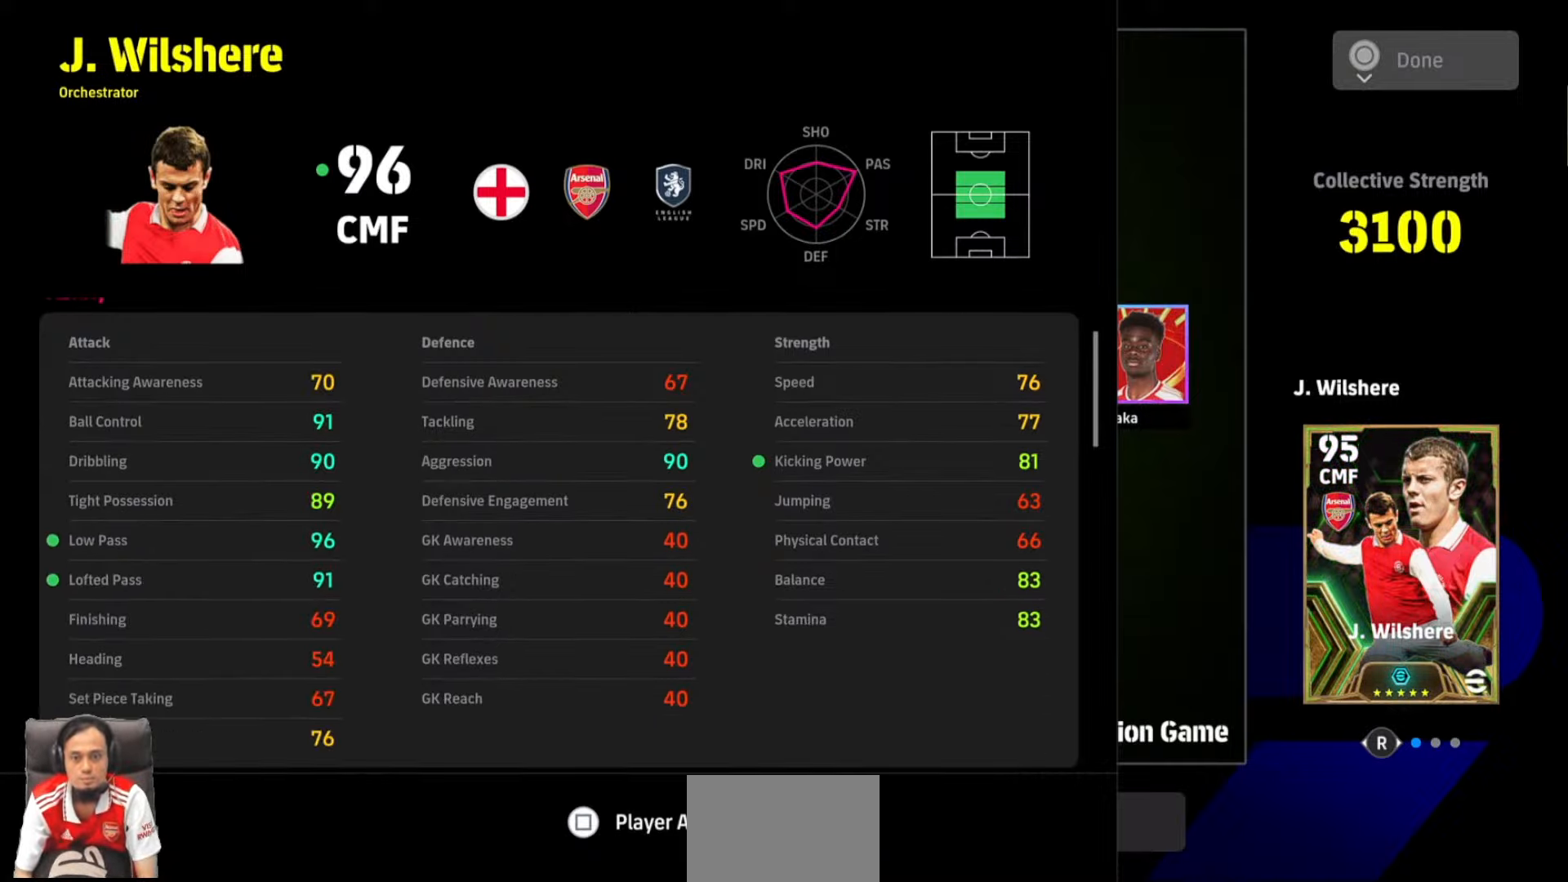
{"dt_ms": 500, "buttons": [], "events": []}
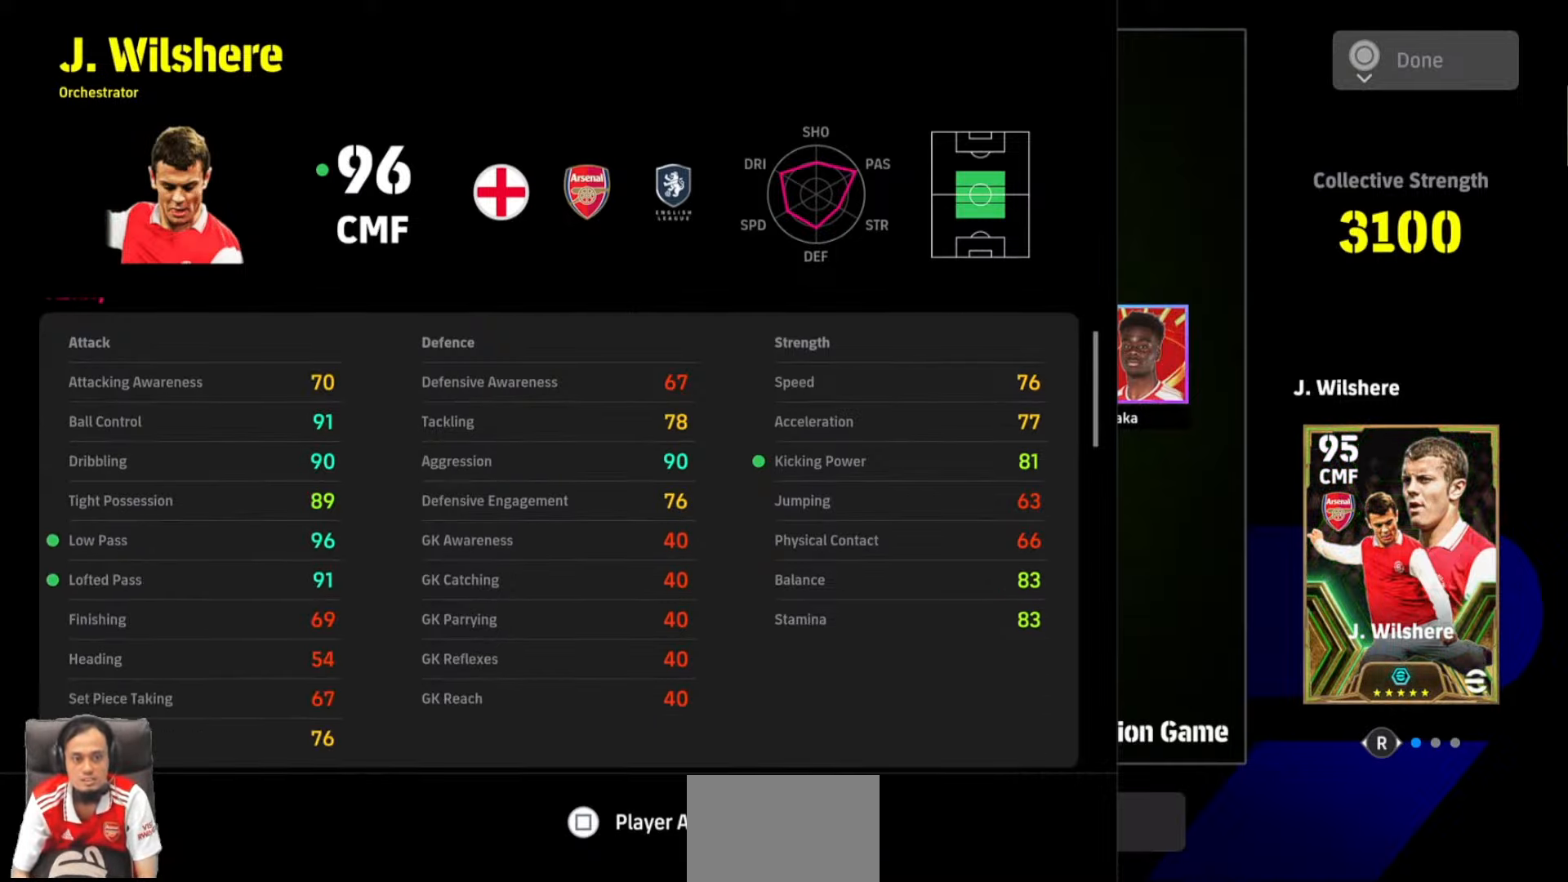
{"dt_ms": 500, "buttons": [], "events": []}
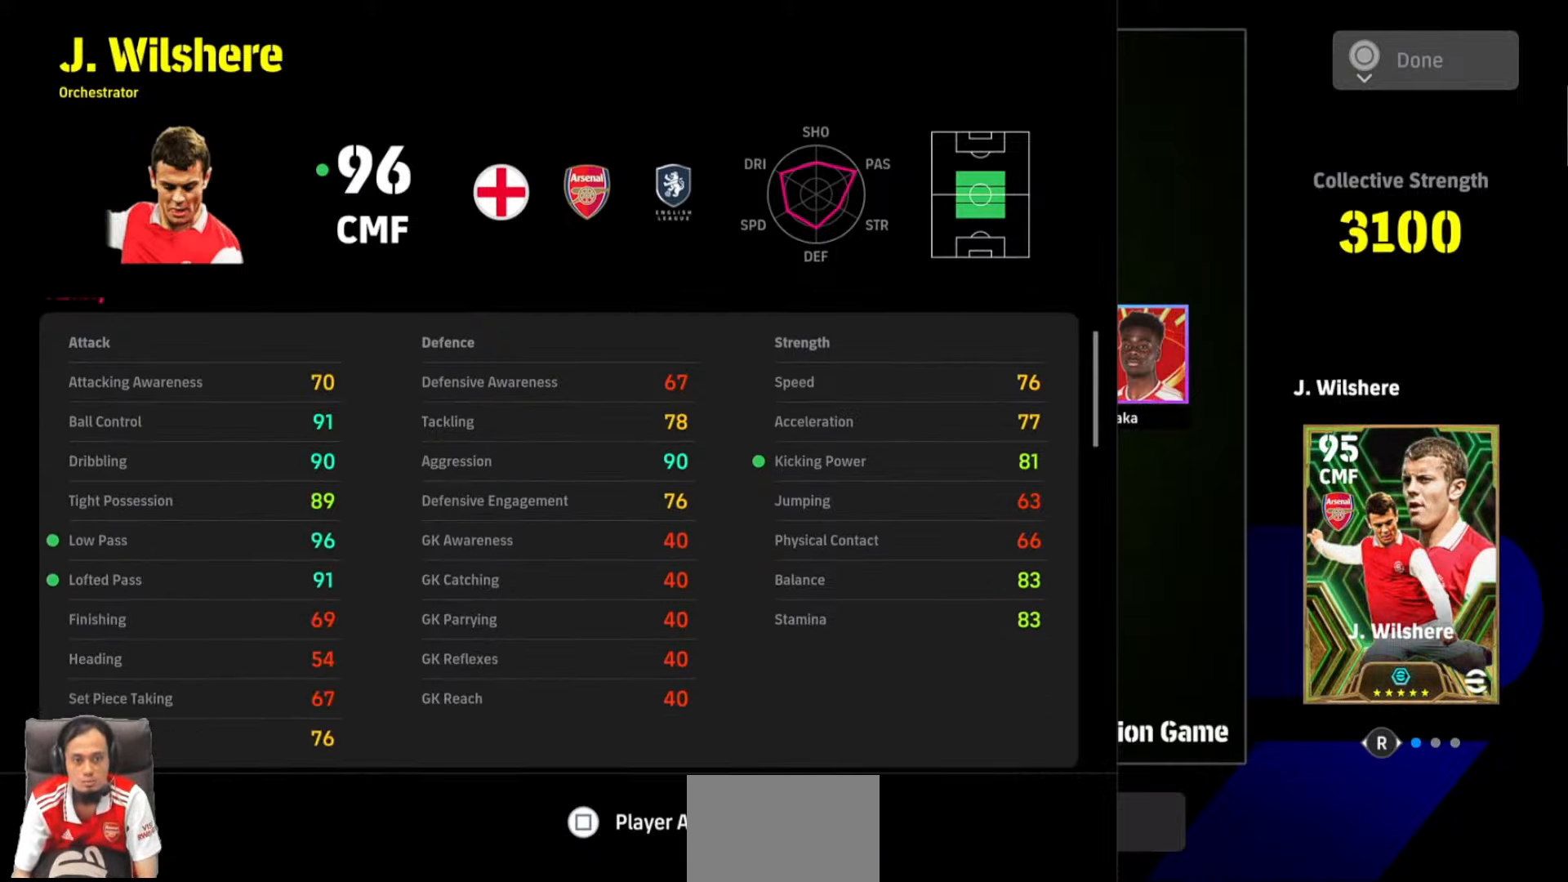
{"dt_ms": 500, "buttons": ["DPAD_DOWN"], "events": [[266, "DPAD_DOWN", "down"], [366, "DPAD_DOWN", "up"], [466, "DPAD_DOWN", "down"]]}
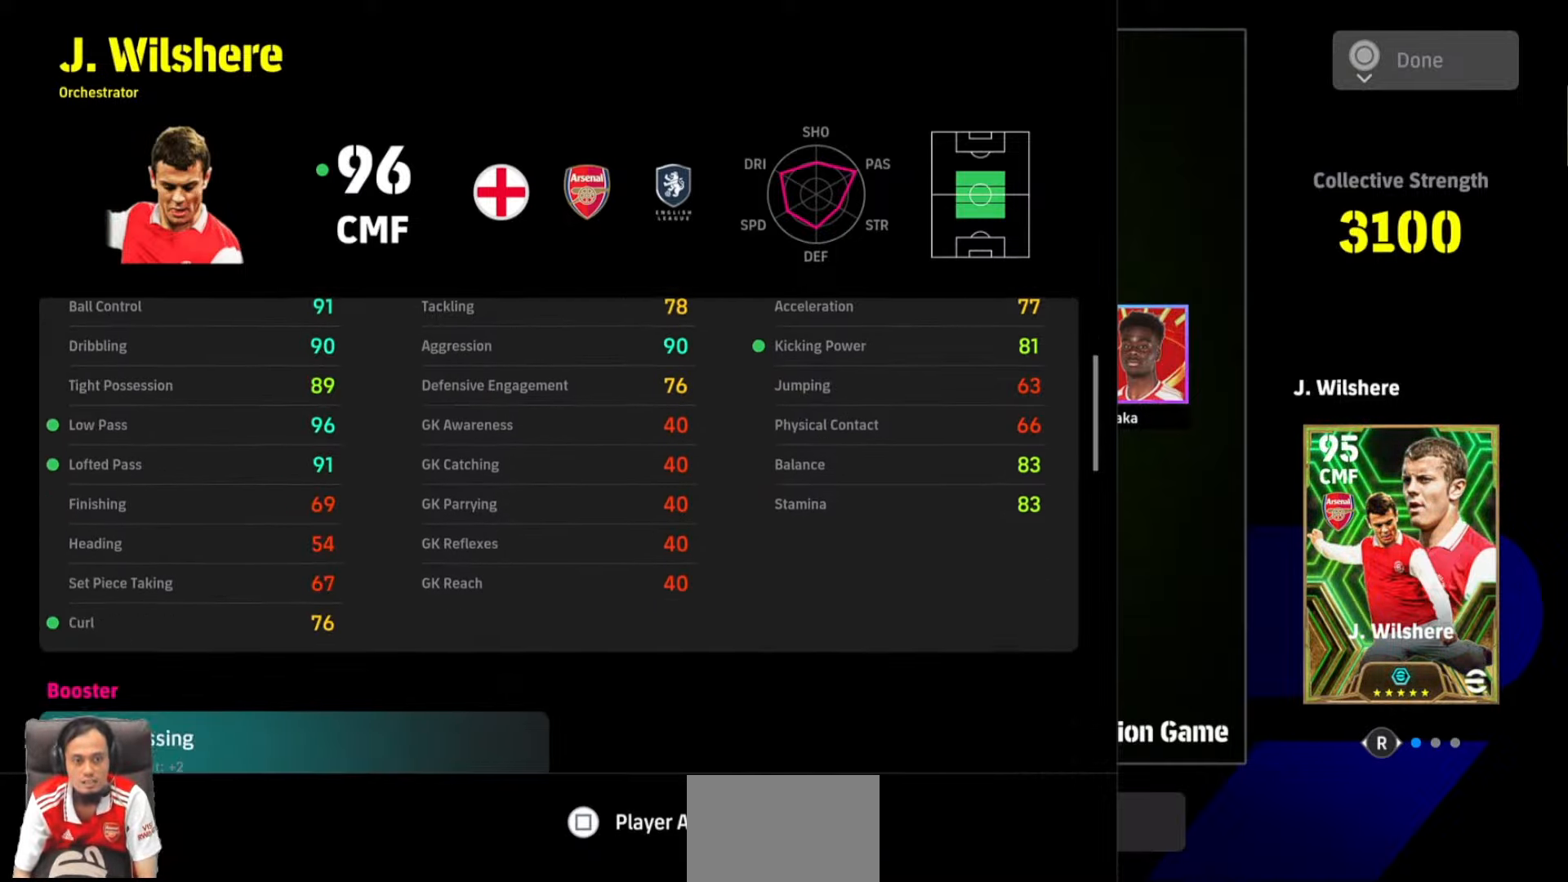
{"dt_ms": 500, "buttons": [], "events": [[50, "DPAD_DOWN", "up"], [316, "DPAD_UP", "down"], [433, "DPAD_UP", "up"]]}
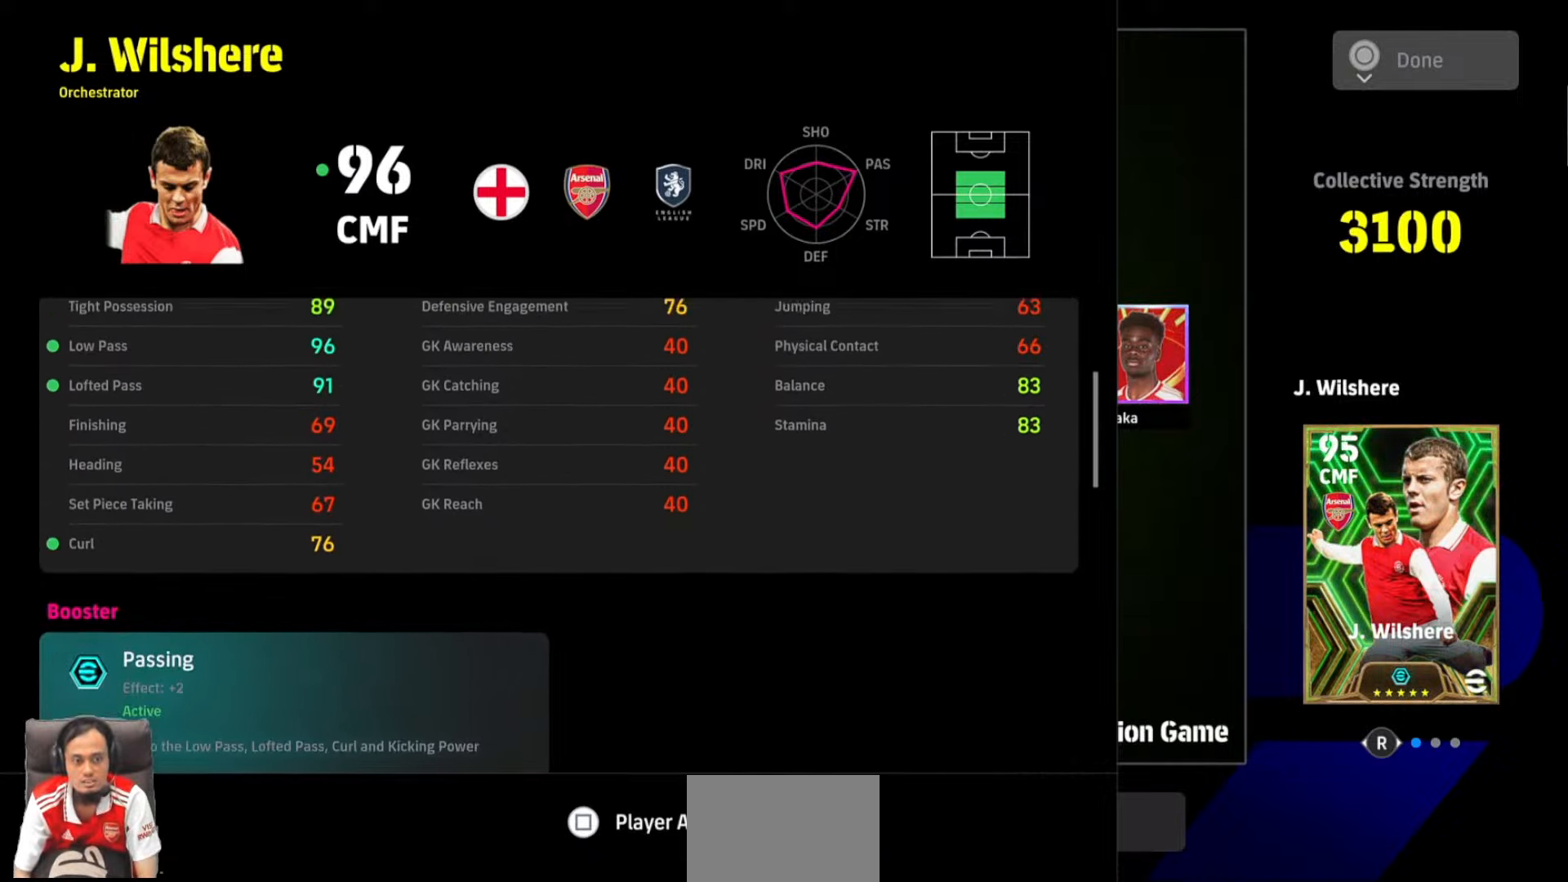
{"dt_ms": 500, "buttons": ["DPAD_DOWN"], "events": [[300, "DPAD_DOWN", "down"], [400, "DPAD_DOWN", "up"], [466, "DPAD_DOWN", "down"]]}
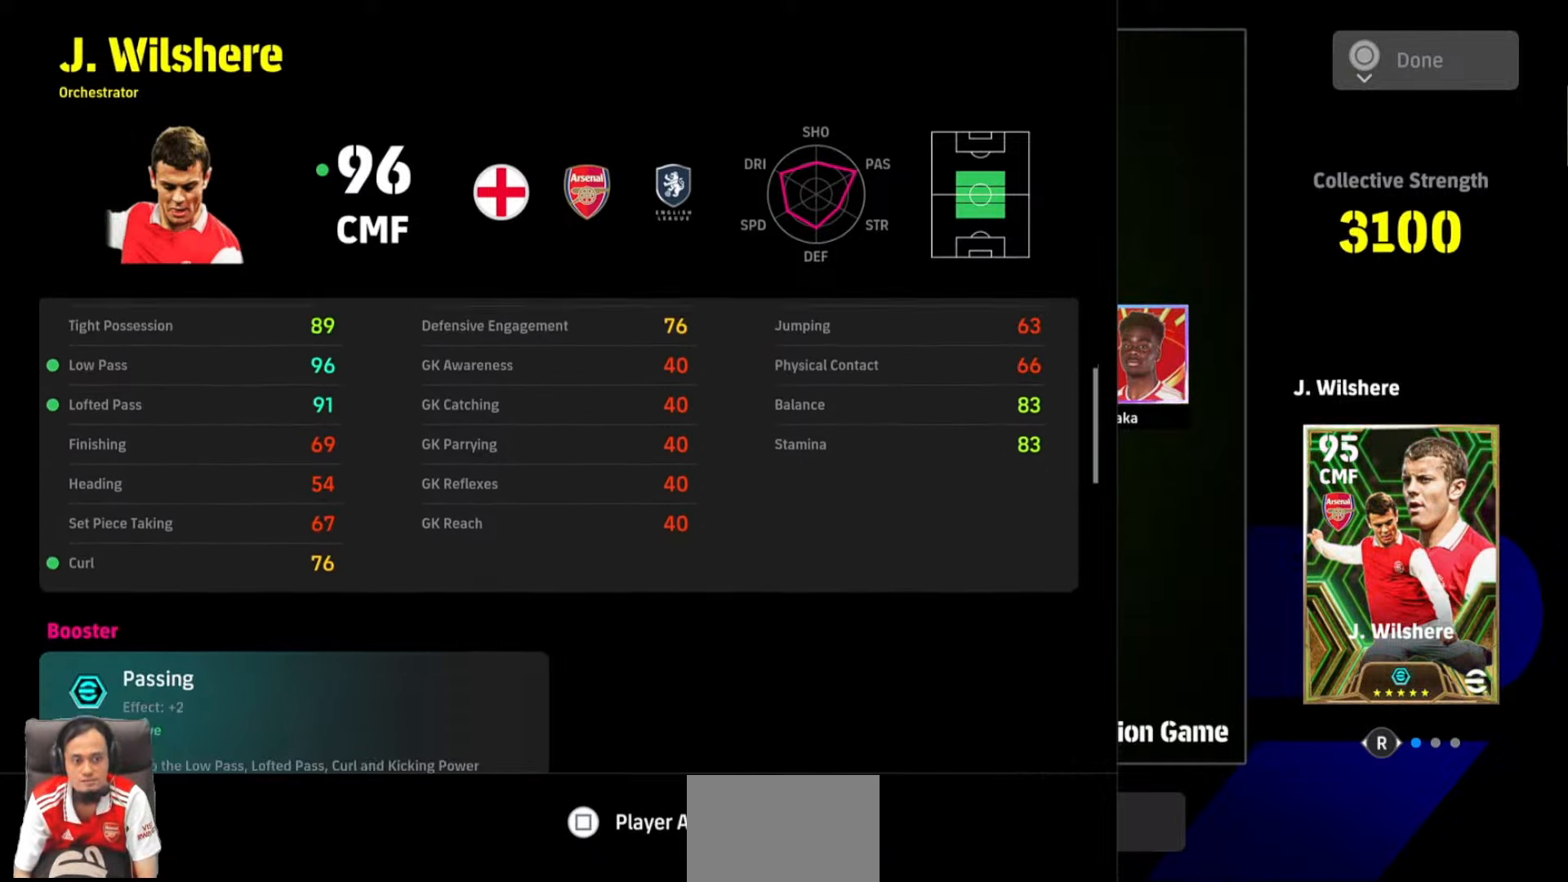
{"dt_ms": 500, "buttons": [], "events": [[100, "DPAD_DOWN", "up"]]}
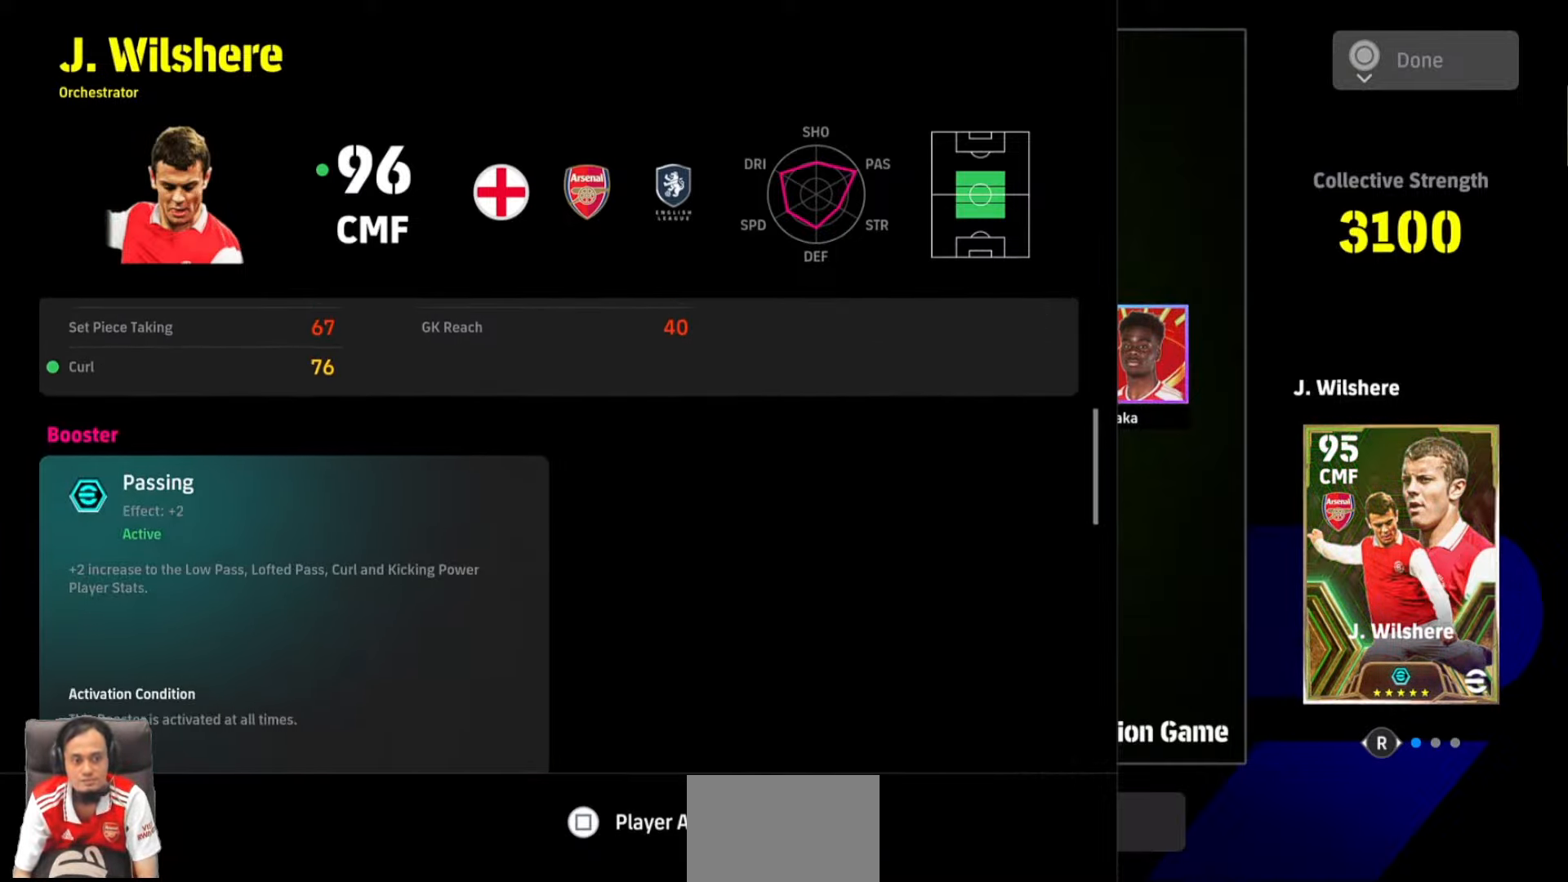
{"dt_ms": 500, "buttons": [], "events": []}
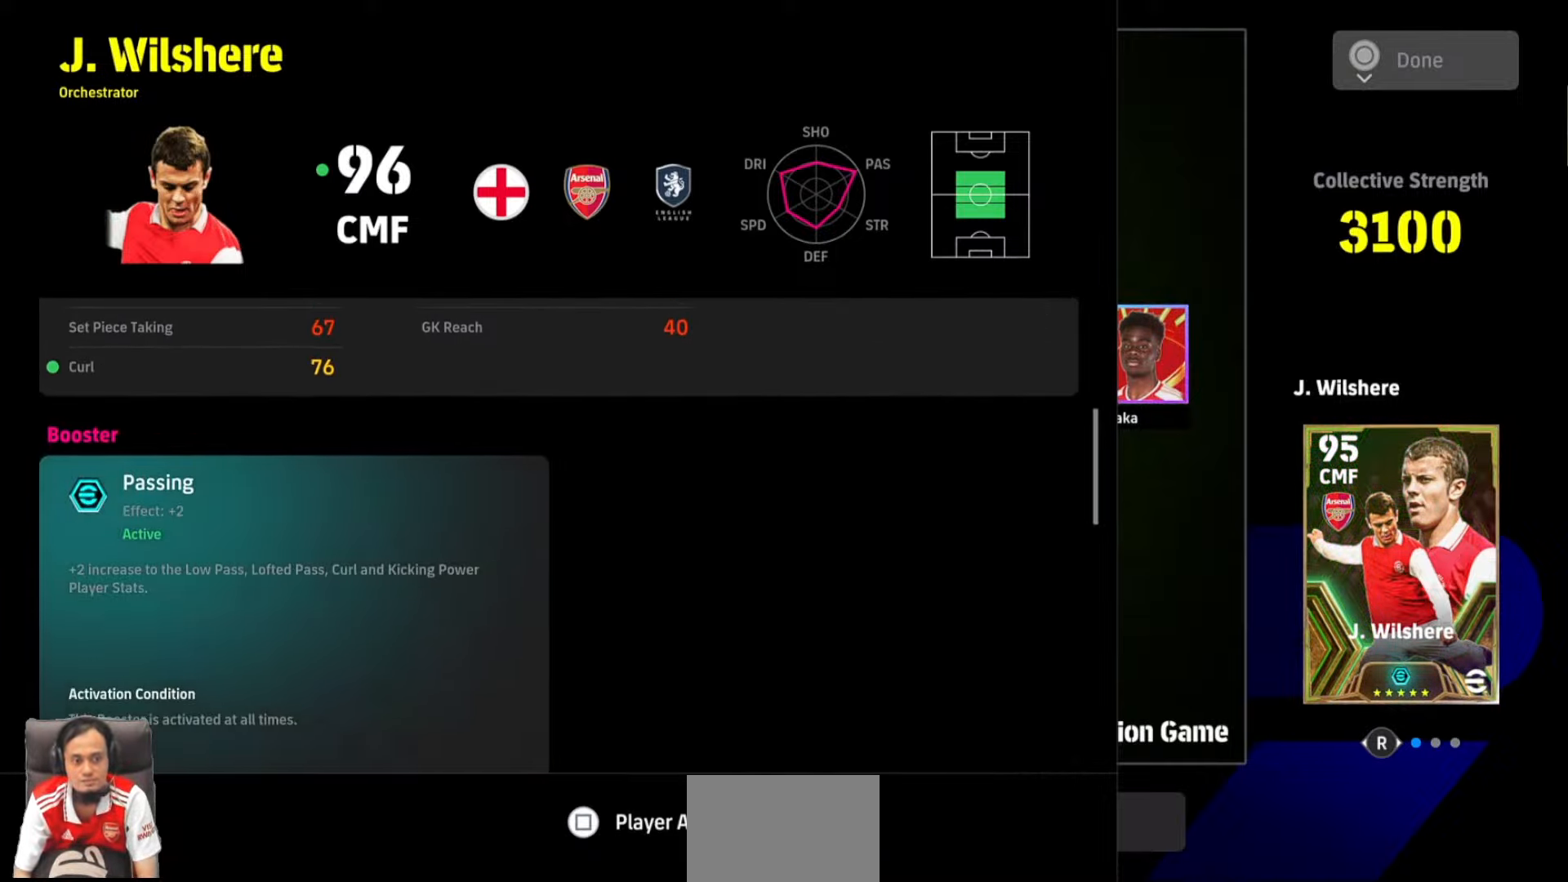
{"dt_ms": 500, "buttons": [], "events": []}
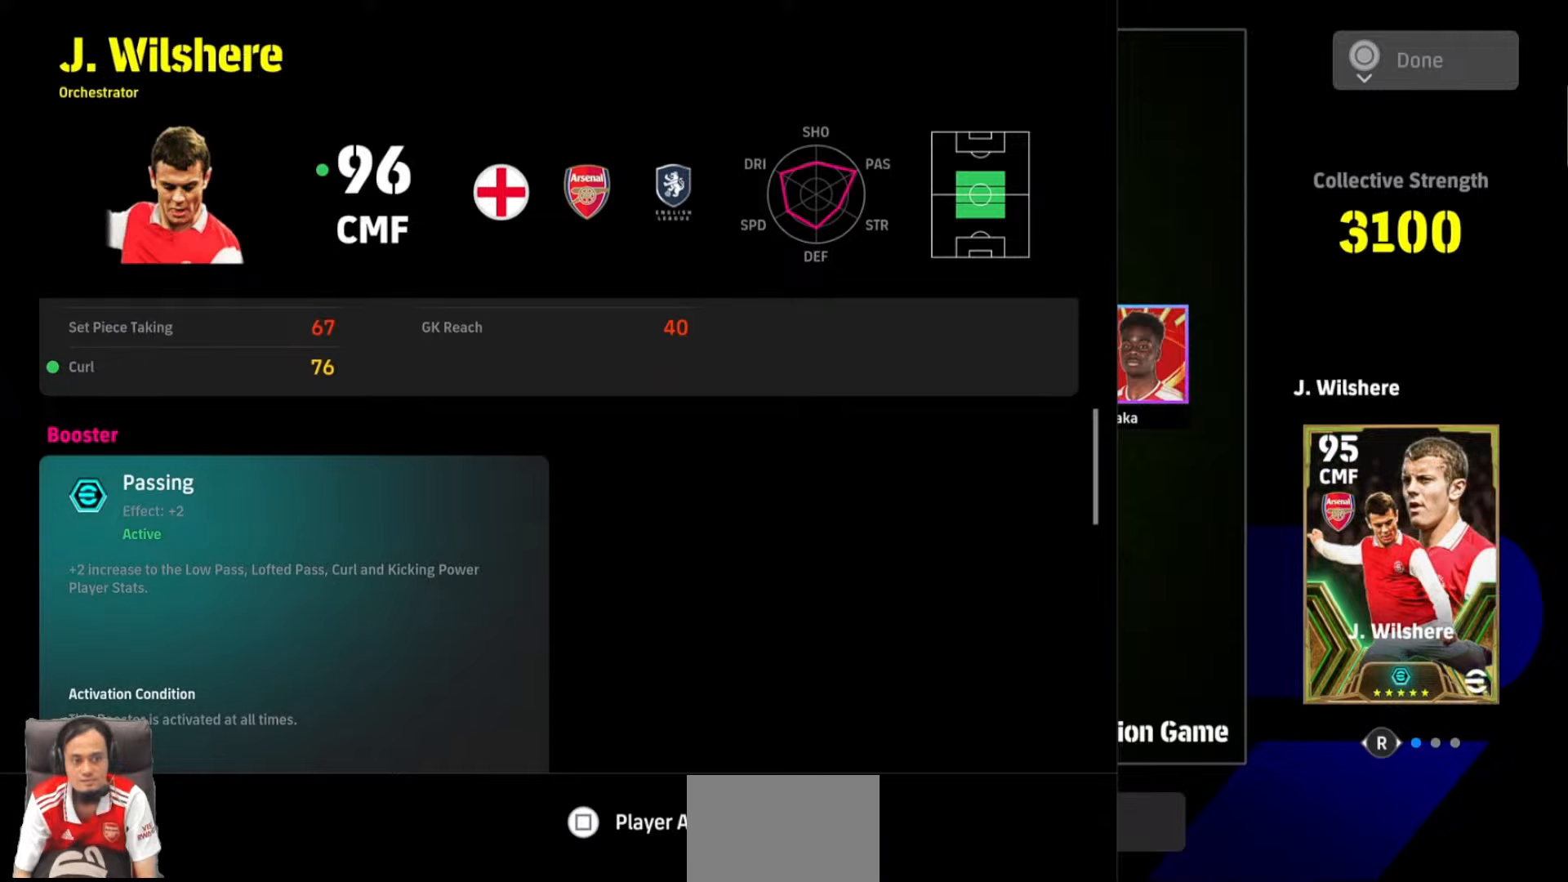
{"dt_ms": 500, "buttons": [], "events": []}
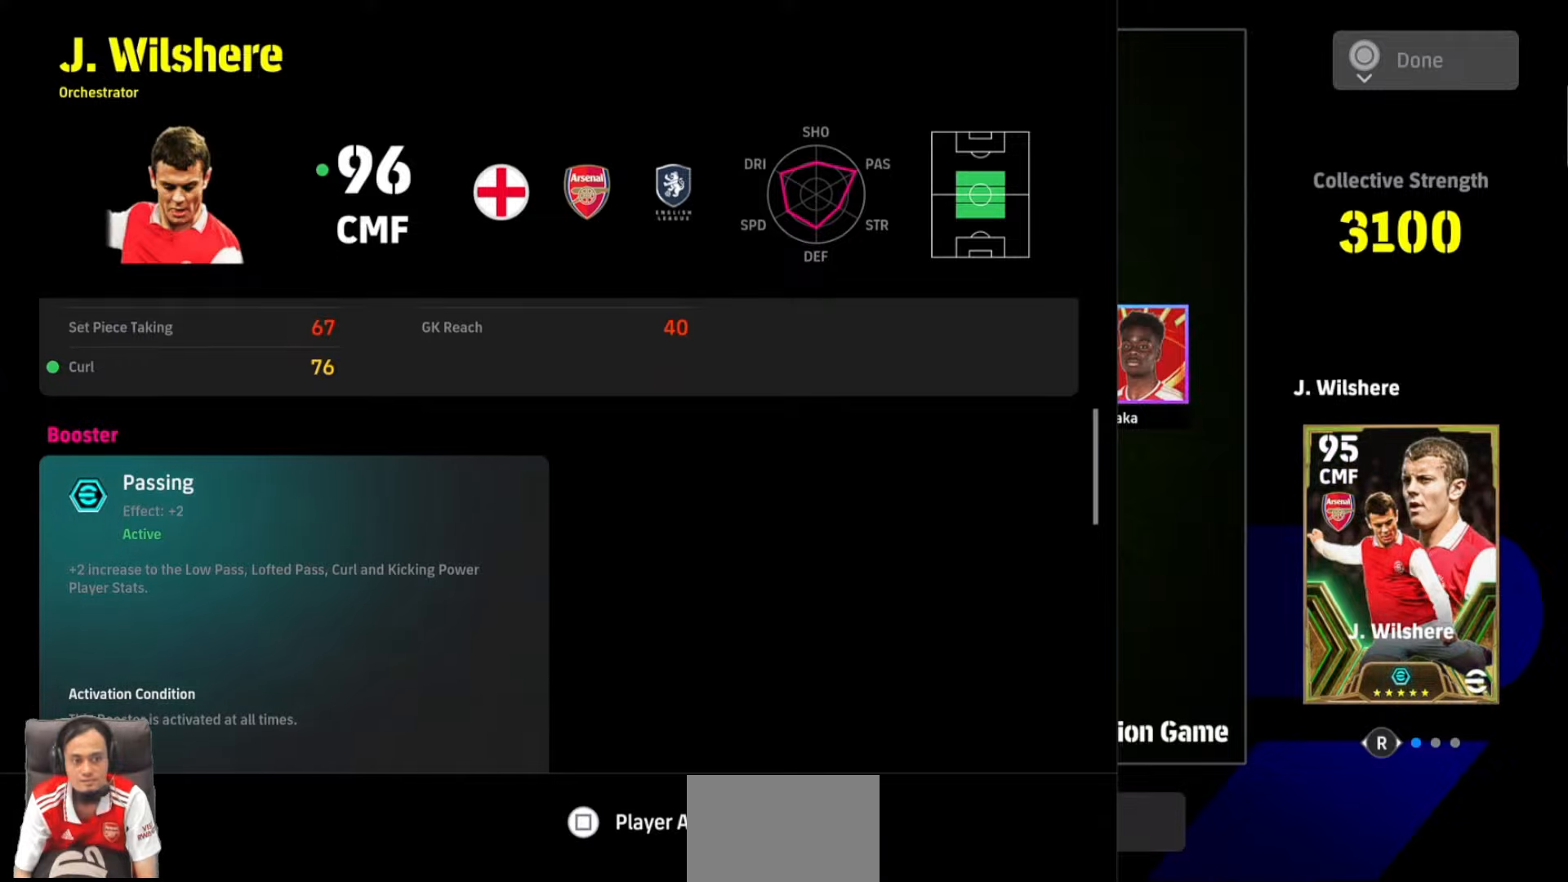
{"dt_ms": 500, "buttons": [], "events": []}
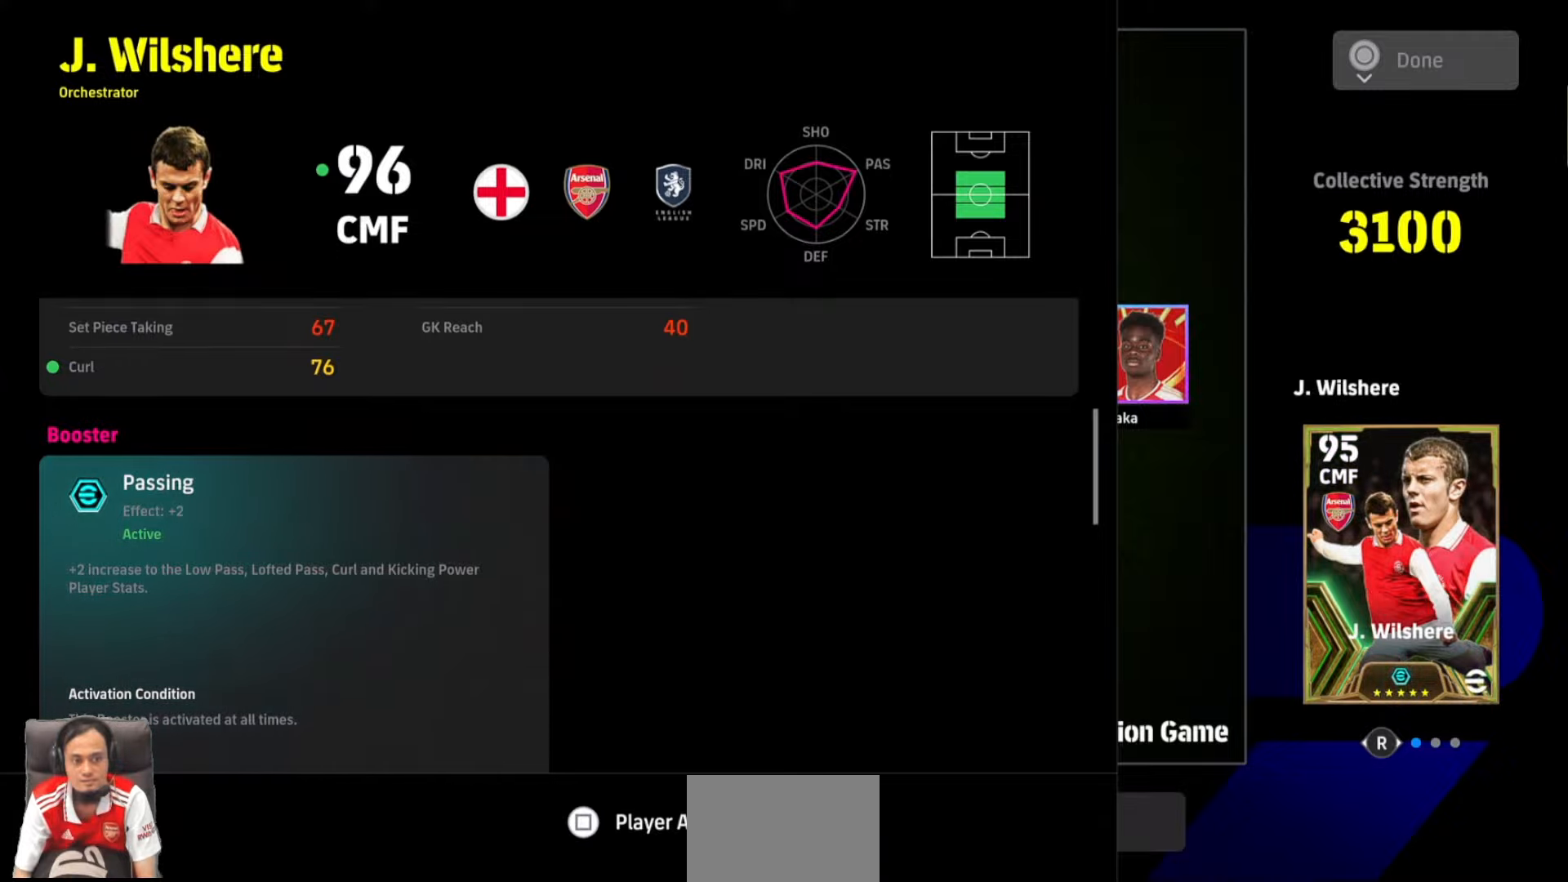
{"dt_ms": 500, "buttons": [], "events": [[150, "DPAD_DOWN", "down"], [233, "DPAD_DOWN", "up"], [300, "DPAD_DOWN", "down"], [416, "DPAD_DOWN", "up"]]}
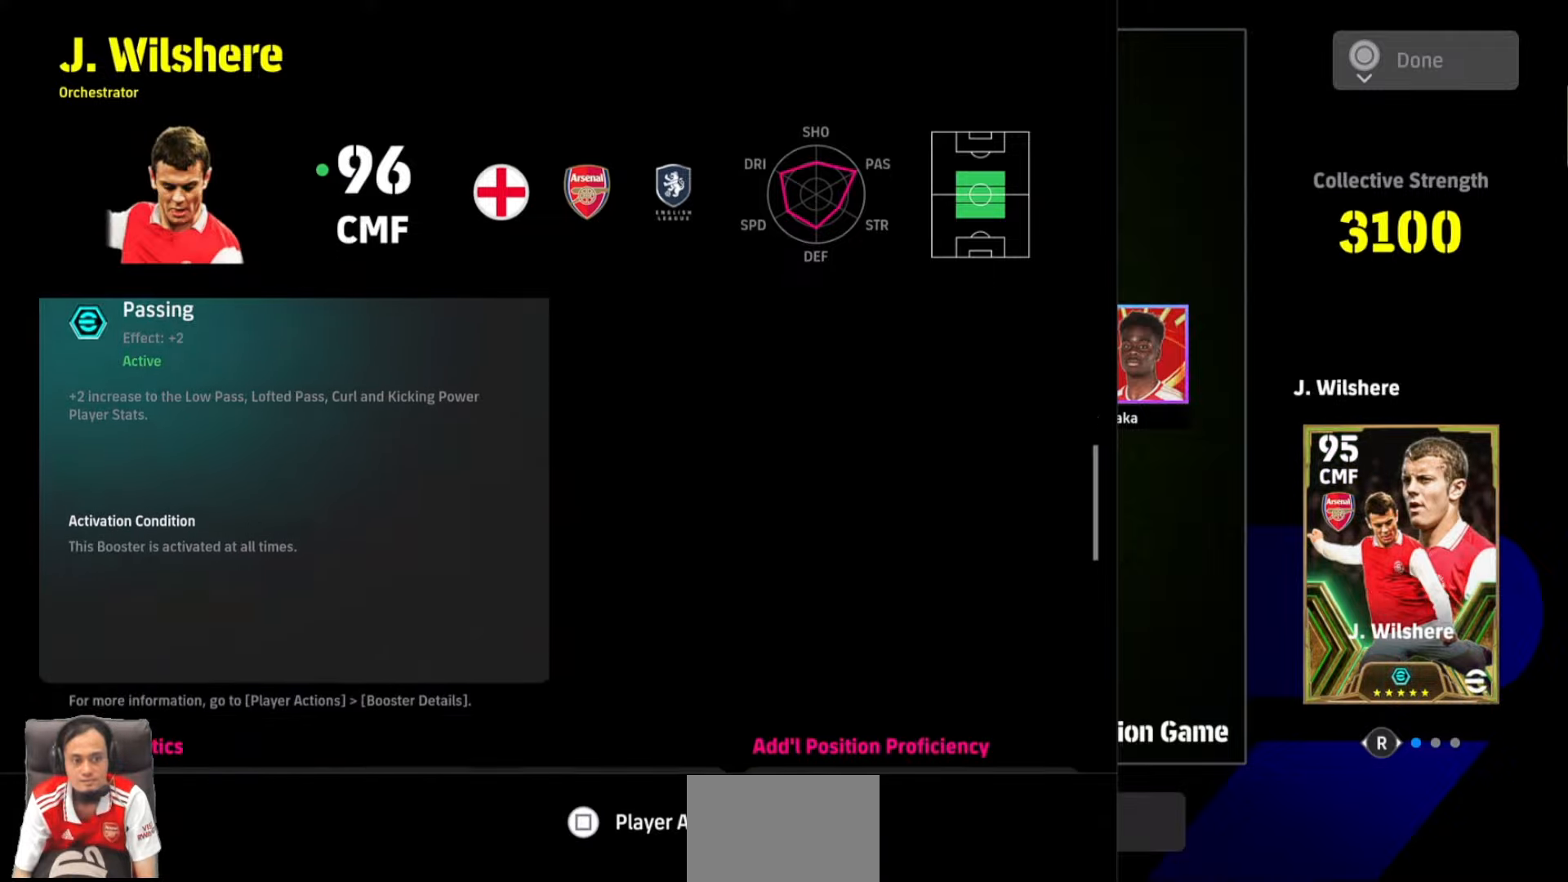
{"dt_ms": 500, "buttons": [], "events": []}
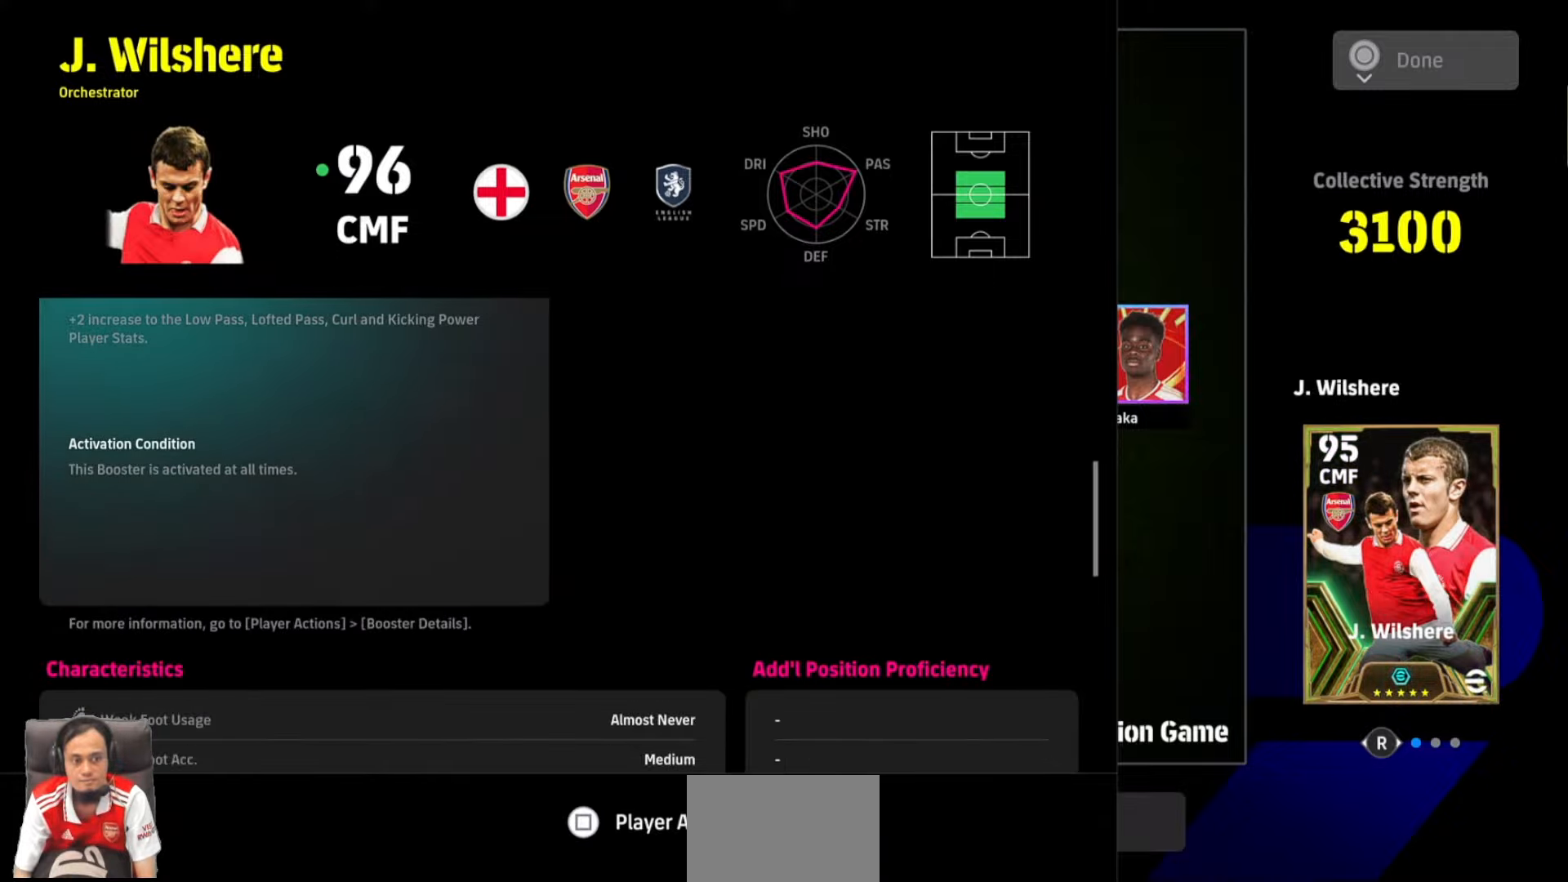
{"dt_ms": 500, "buttons": ["DPAD_DOWN"], "events": [[466, "DPAD_DOWN", "down"]]}
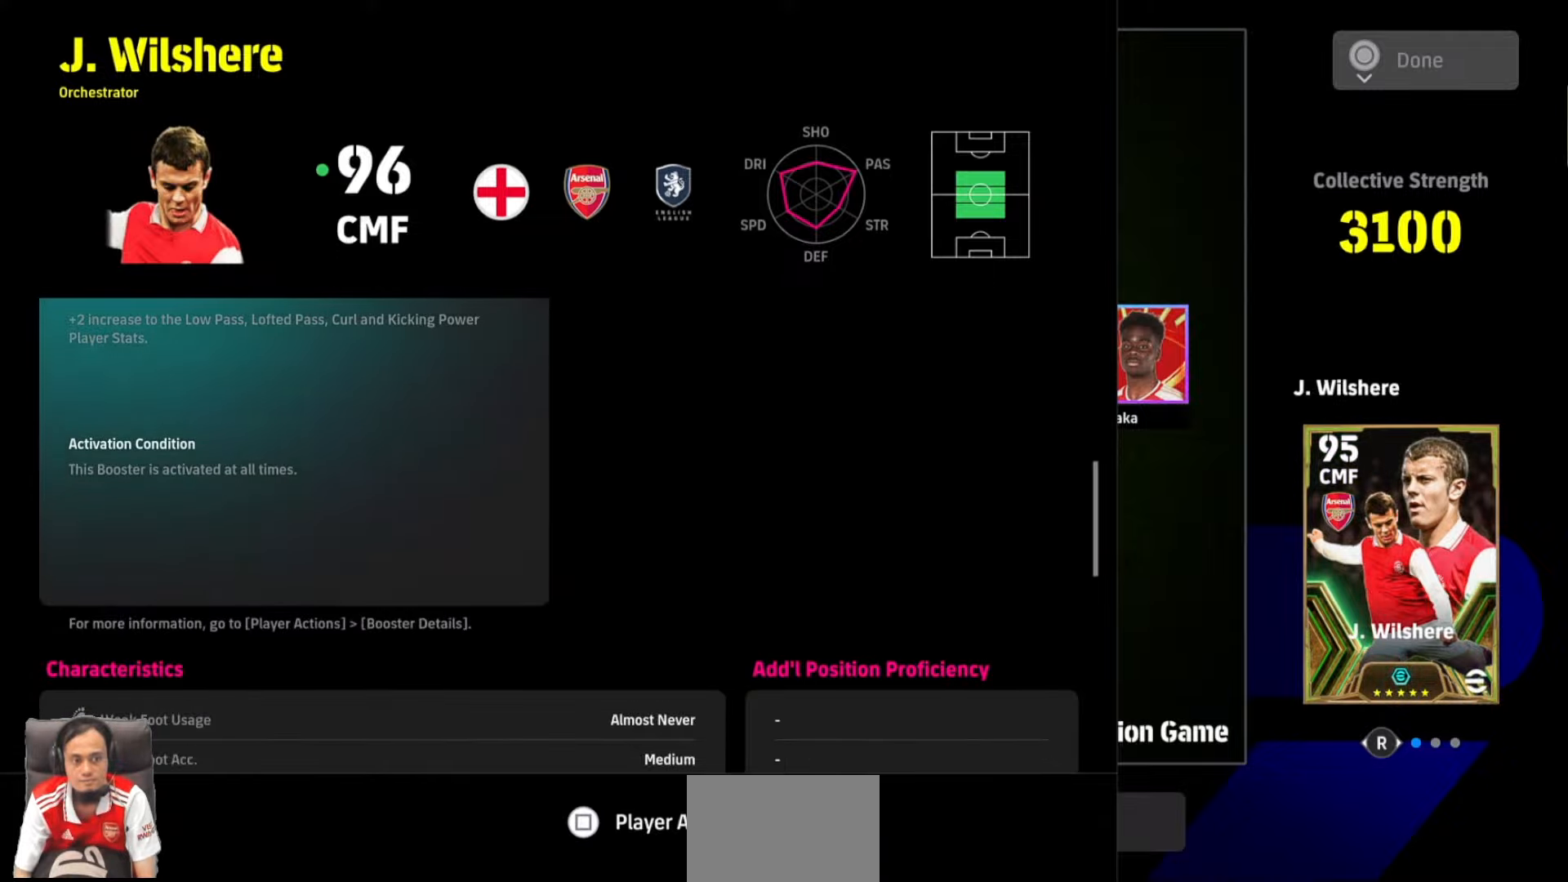
{"dt_ms": 500, "buttons": [], "events": [[50, "DPAD_DOWN", "up"], [116, "DPAD_DOWN", "down"], [233, "DPAD_DOWN", "up"], [350, "CIRCLE", "down"], [500, "CIRCLE", "up"]]}
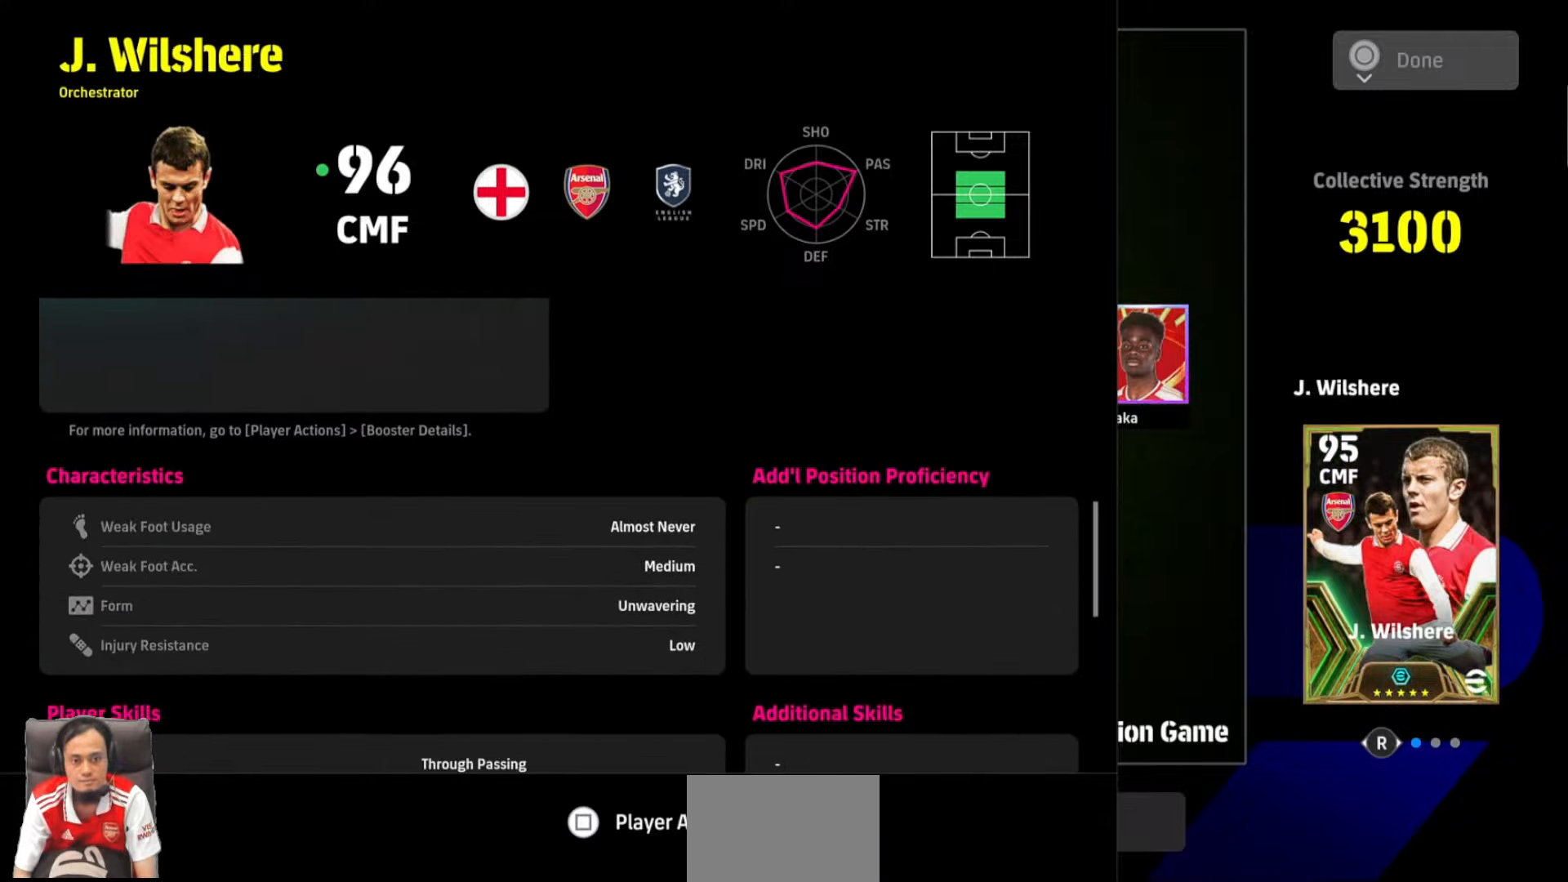
{"dt_ms": 500, "buttons": [], "events": []}
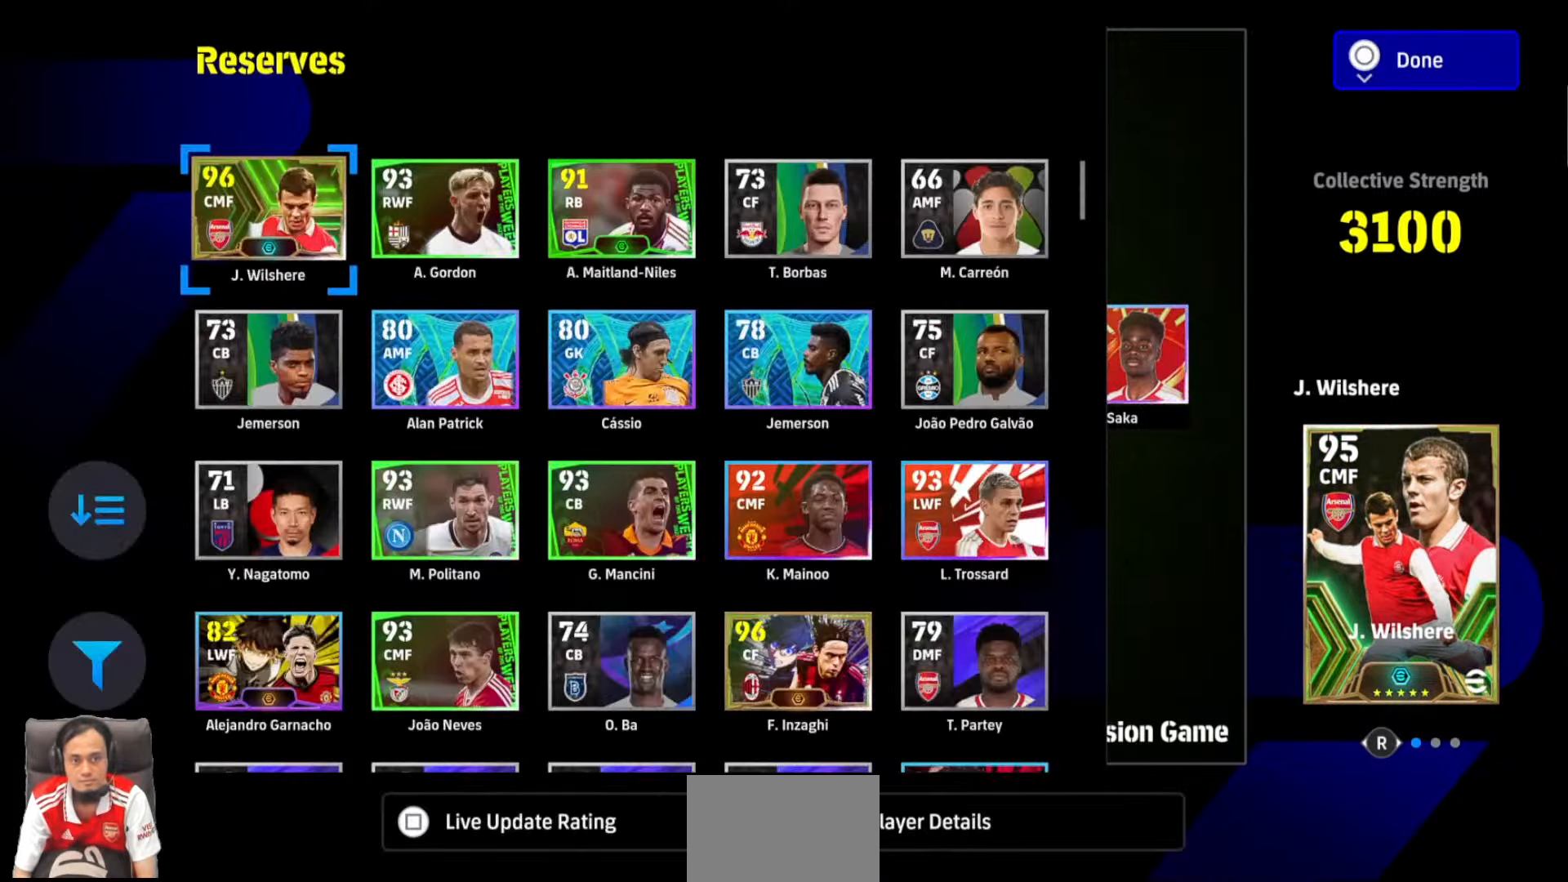
{"dt_ms": 500, "buttons": ["CROSS"], "events": [[366, "CROSS", "down"]]}
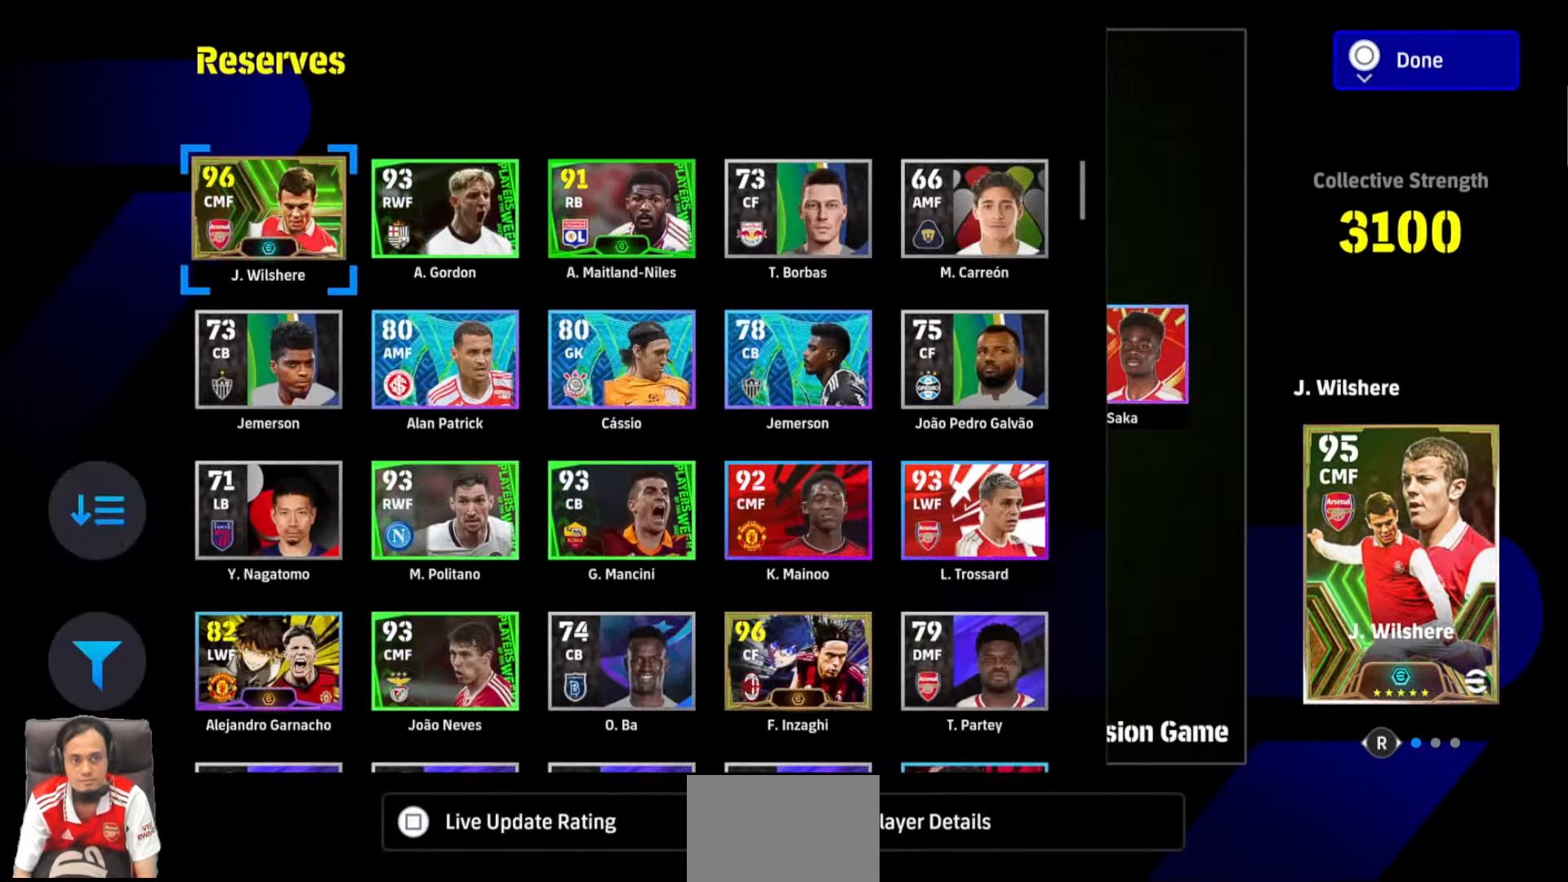
{"dt_ms": 500, "buttons": [], "events": [[16, "CROSS", "up"]]}
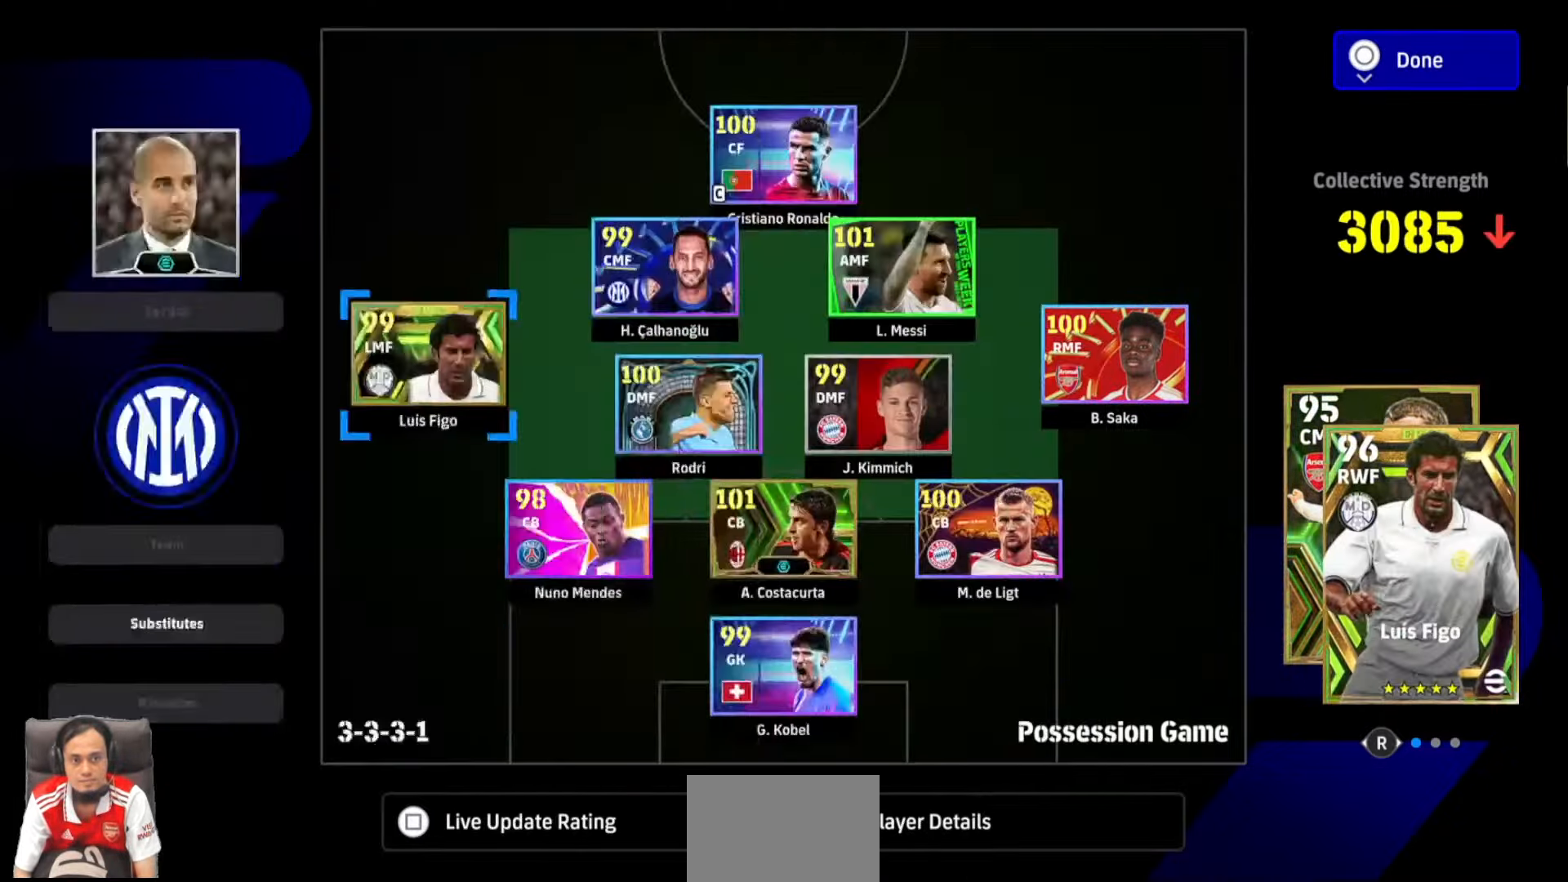
{"dt_ms": 500, "buttons": [], "events": [[200, "DPAD_LEFT", "down"], [300, "DPAD_LEFT", "up"]]}
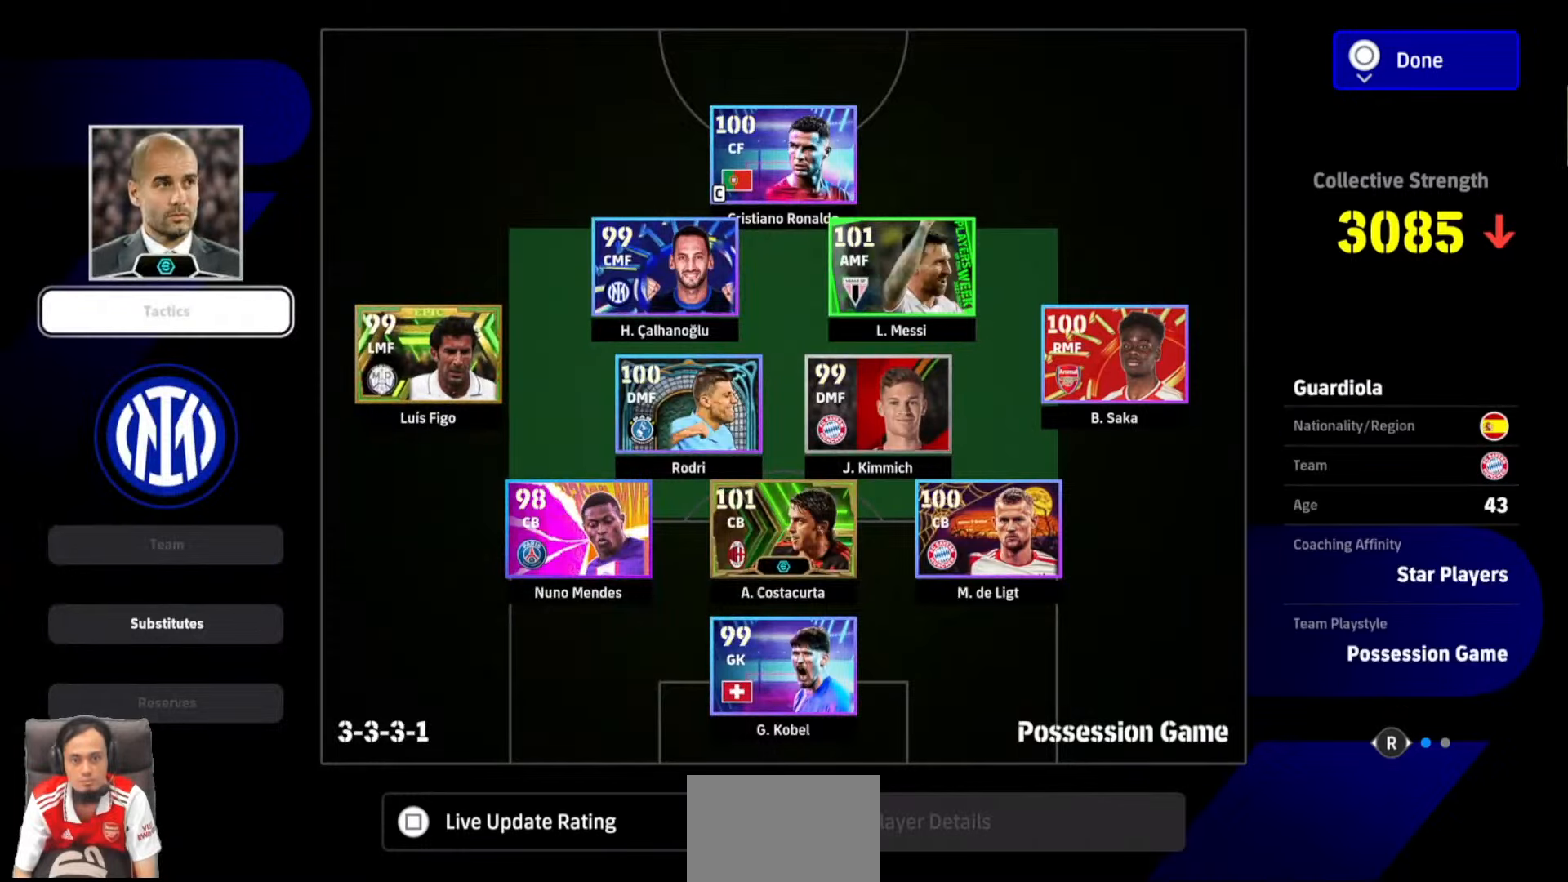
{"dt_ms": 500, "buttons": [], "events": [[16, "DPAD_DOWN", "down"], [100, "DPAD_DOWN", "up"], [250, "SQUARE", "down"], [350, "SQUARE", "up"]]}
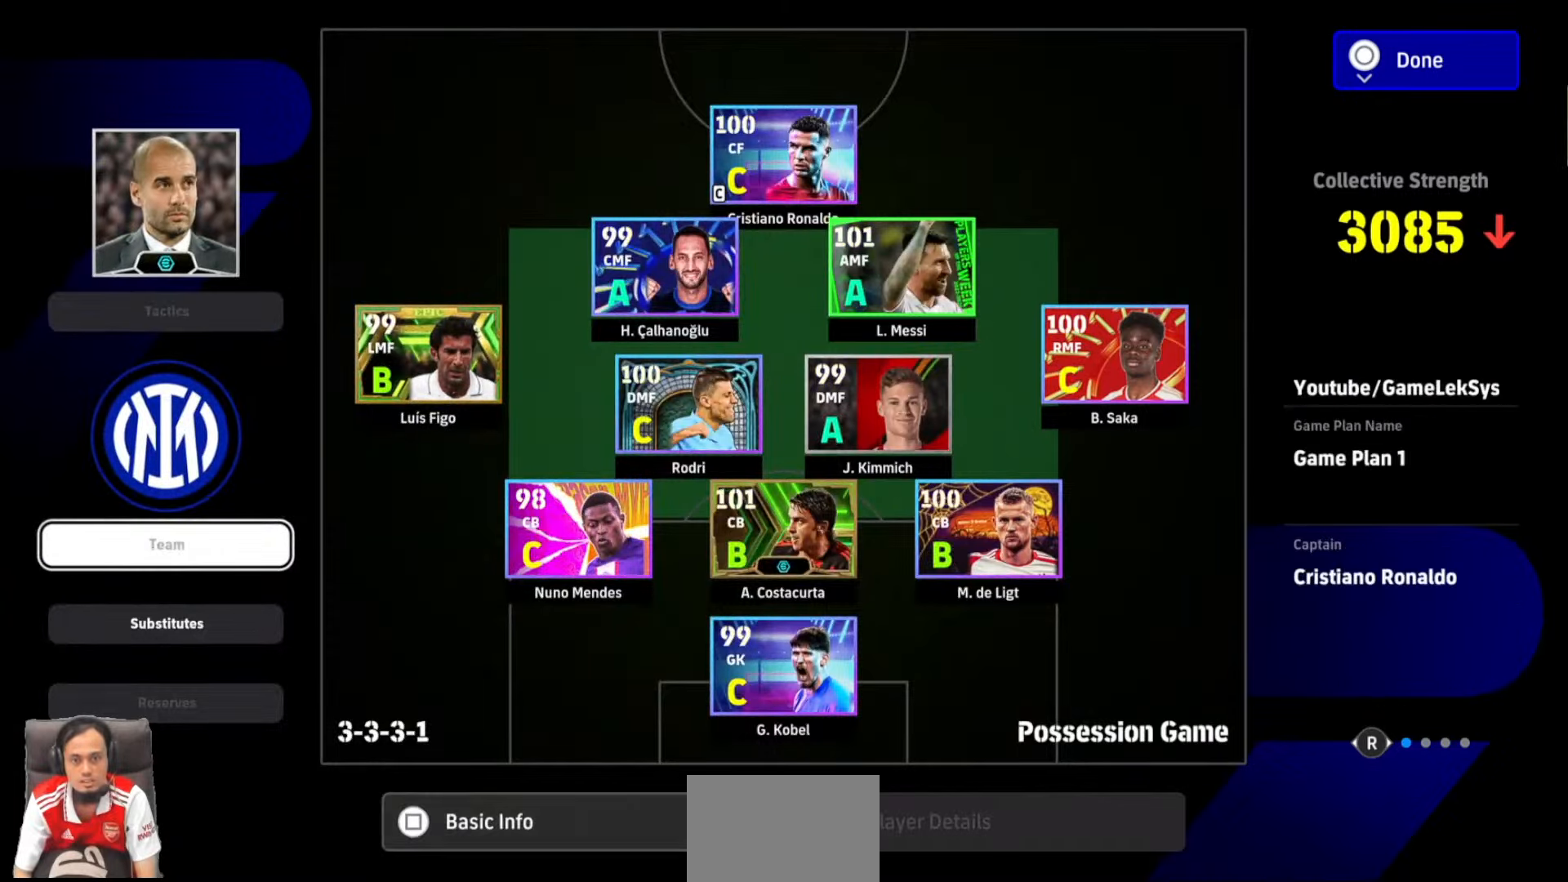
{"dt_ms": 1000, "buttons": []}
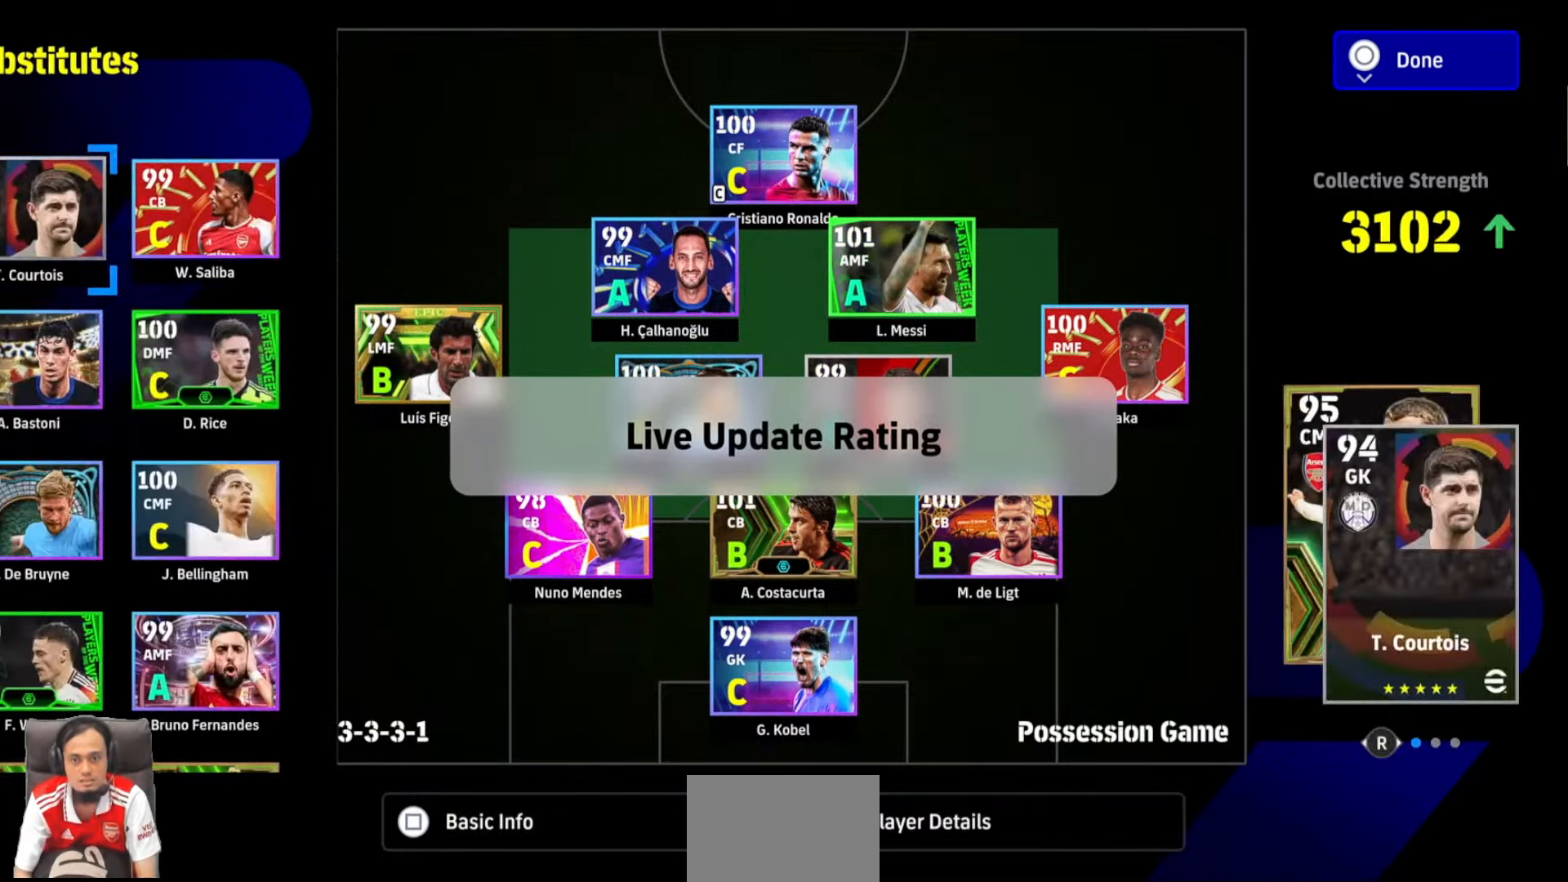
{"dt_ms": 500, "buttons": ["DPAD_DOWN"], "events": [[216, "DPAD_DOWN", "down"], [350, "DPAD_DOWN", "up"], [416, "DPAD_DOWN", "down"]]}
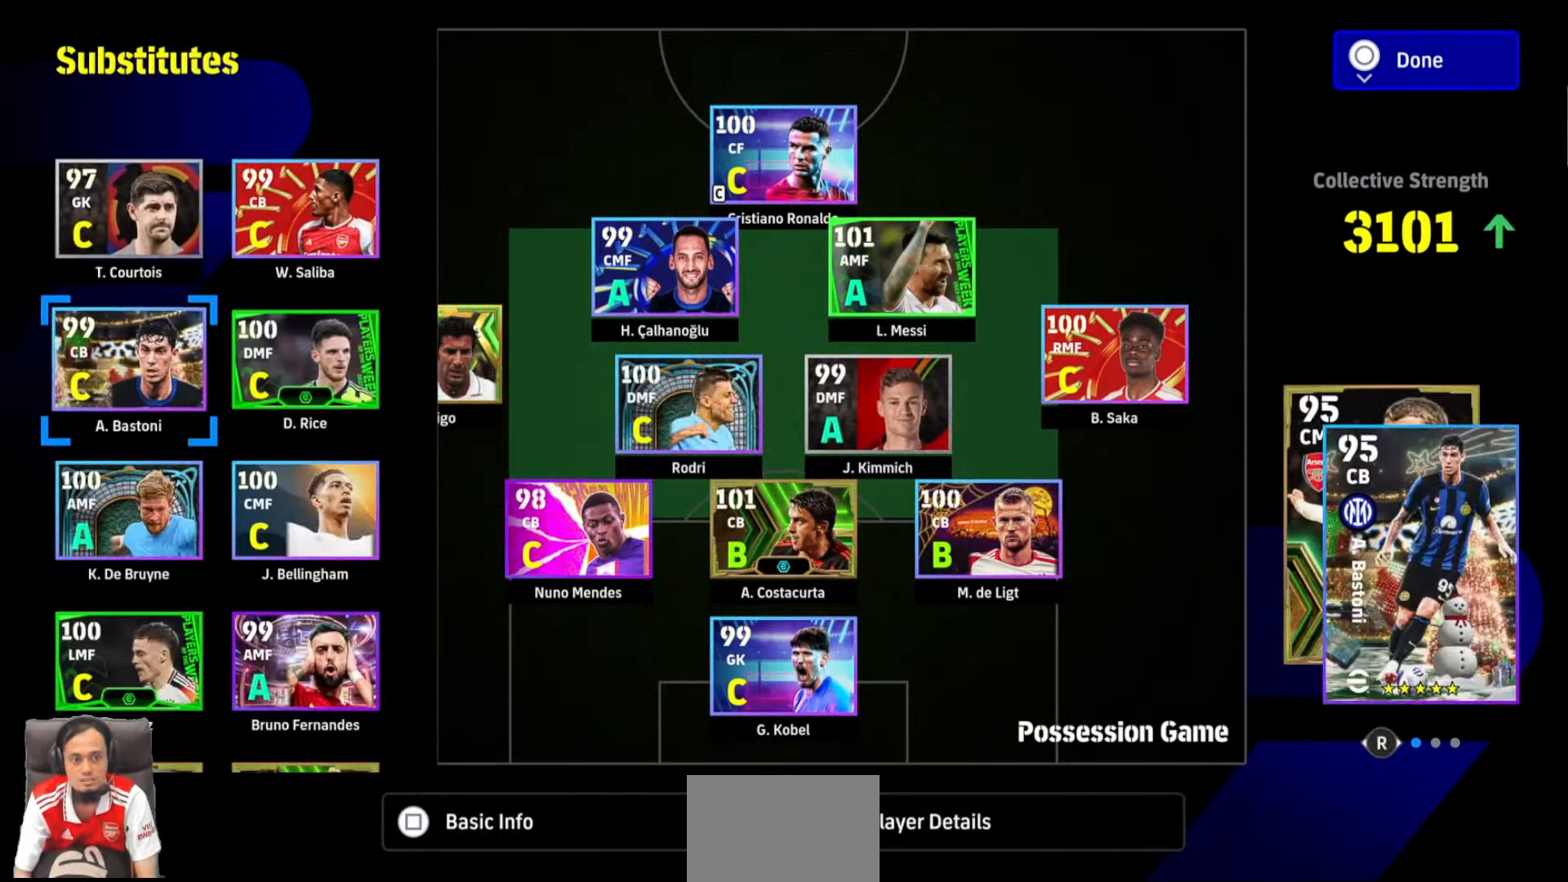
{"dt_ms": 500, "buttons": [], "events": [[33, "DPAD_DOWN", "up"], [100, "DPAD_DOWN", "down"], [216, "DPAD_DOWN", "up"]]}
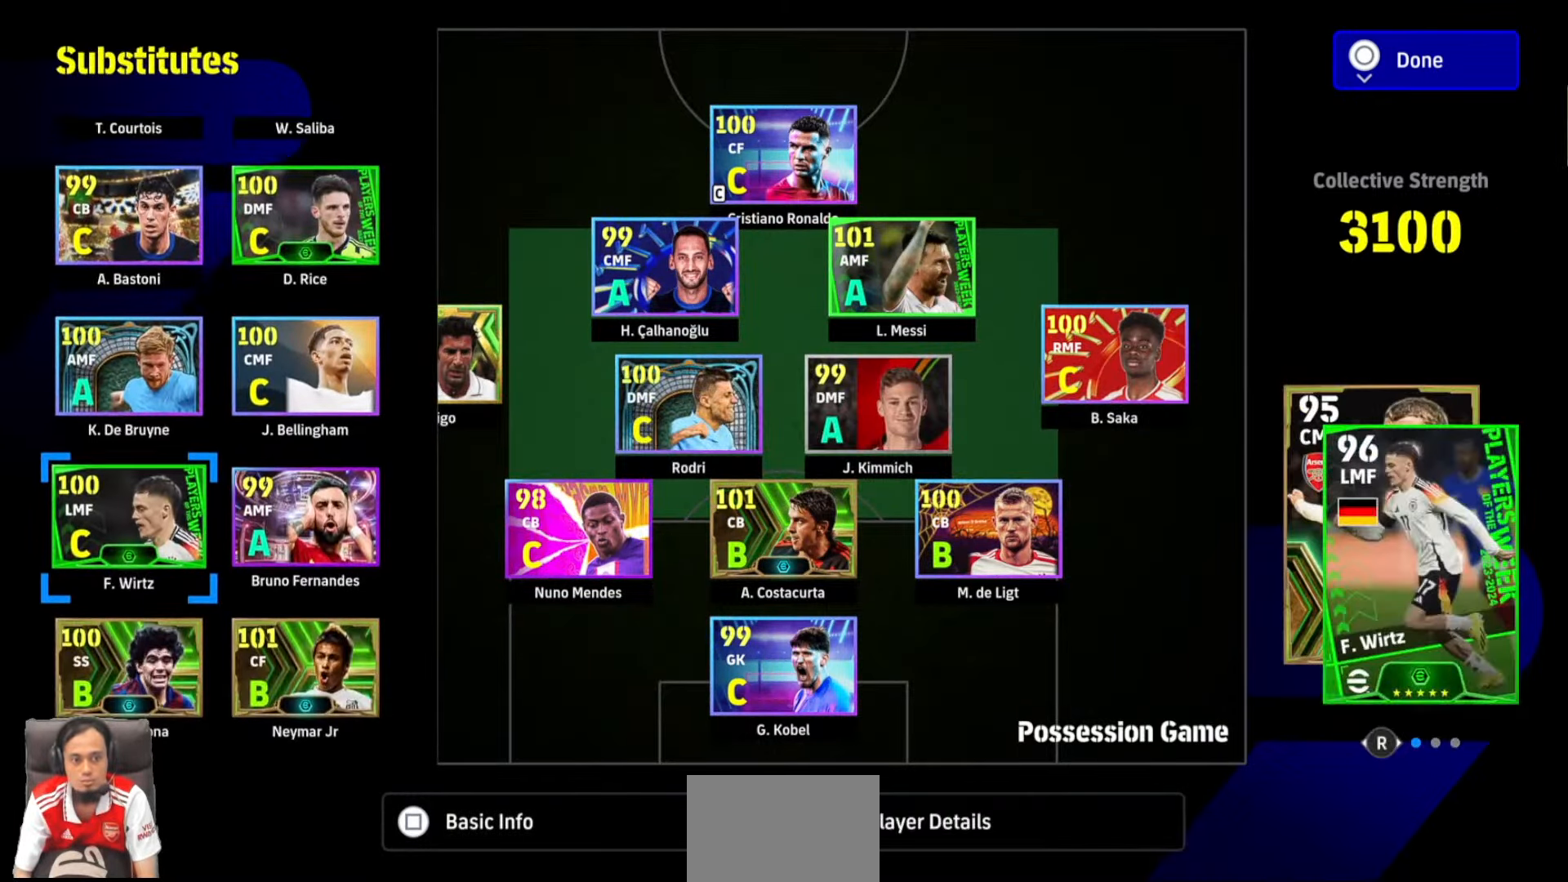
{"dt_ms": 500, "buttons": [], "events": []}
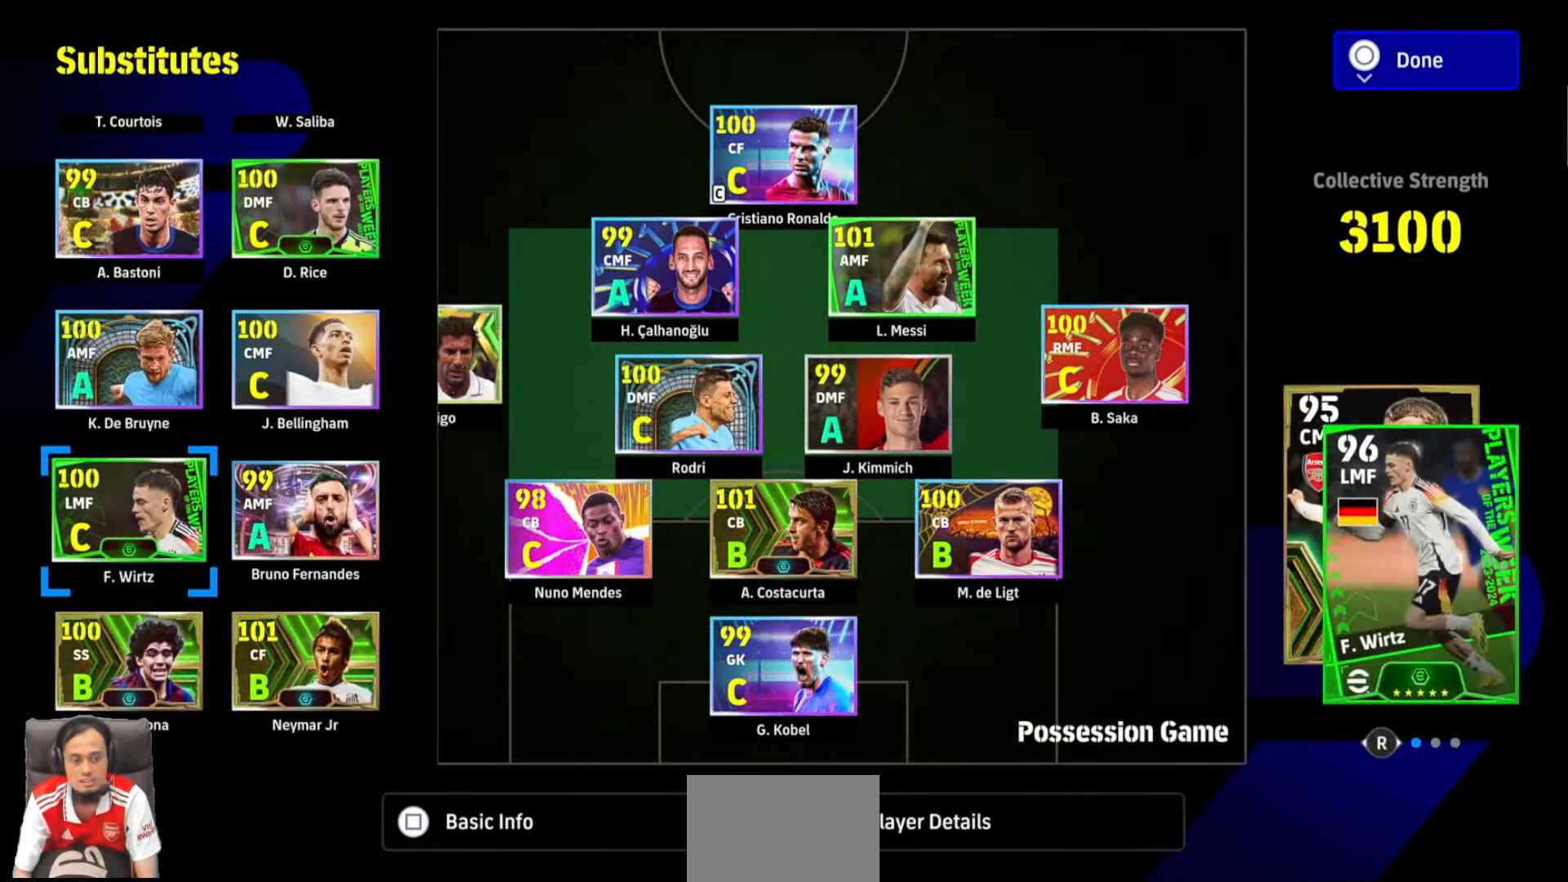
{"dt_ms": 500, "buttons": [], "events": []}
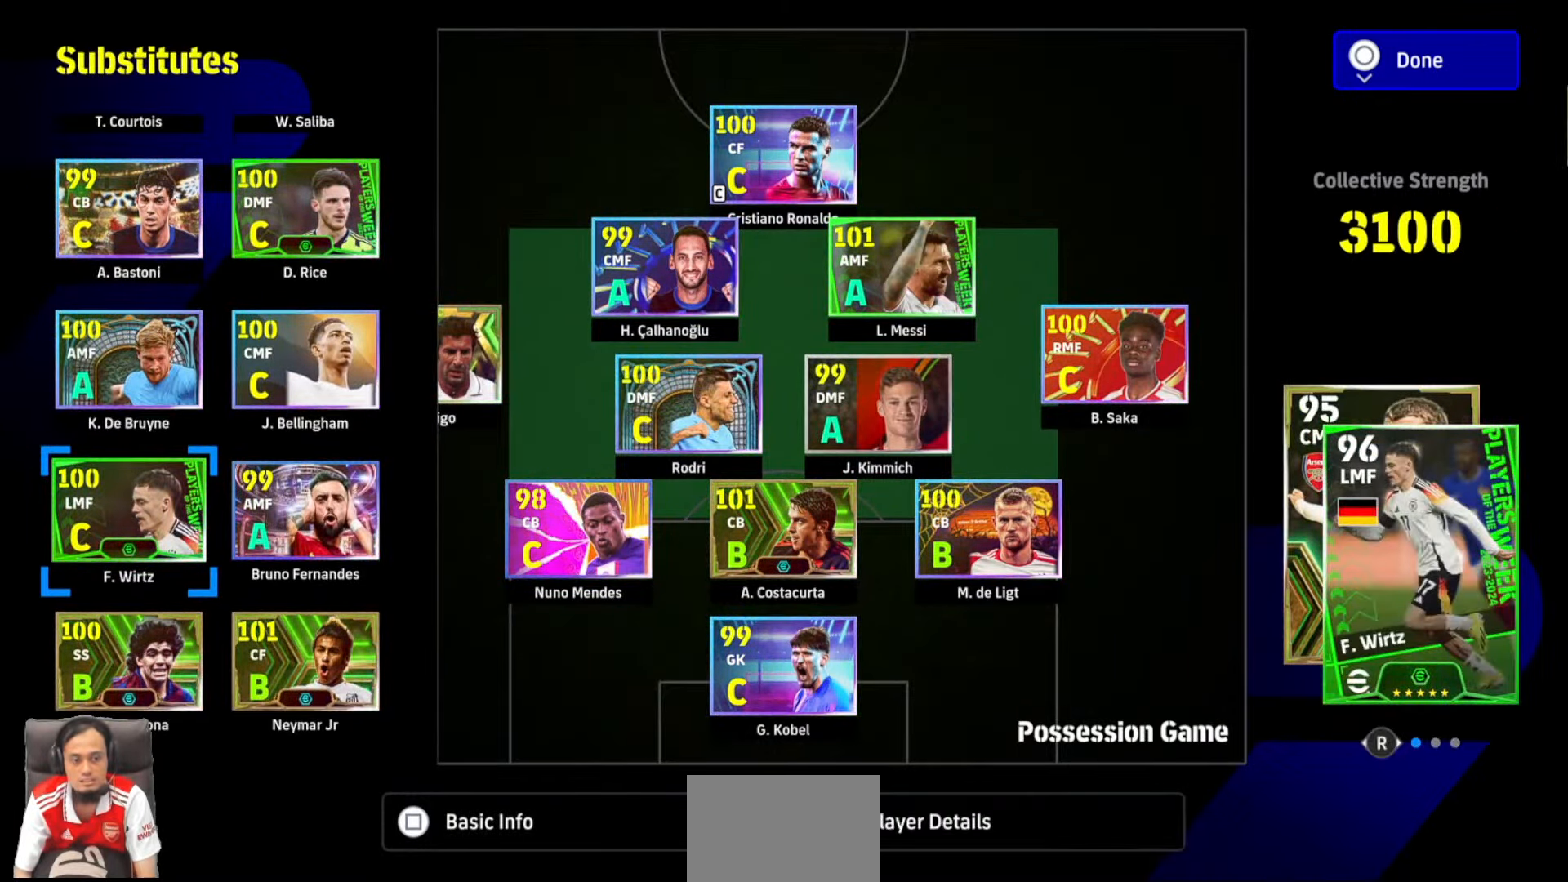
{"dt_ms": 500, "buttons": [], "events": [[33, "DPAD_DOWN", "down"], [183, "DPAD_DOWN", "up"]]}
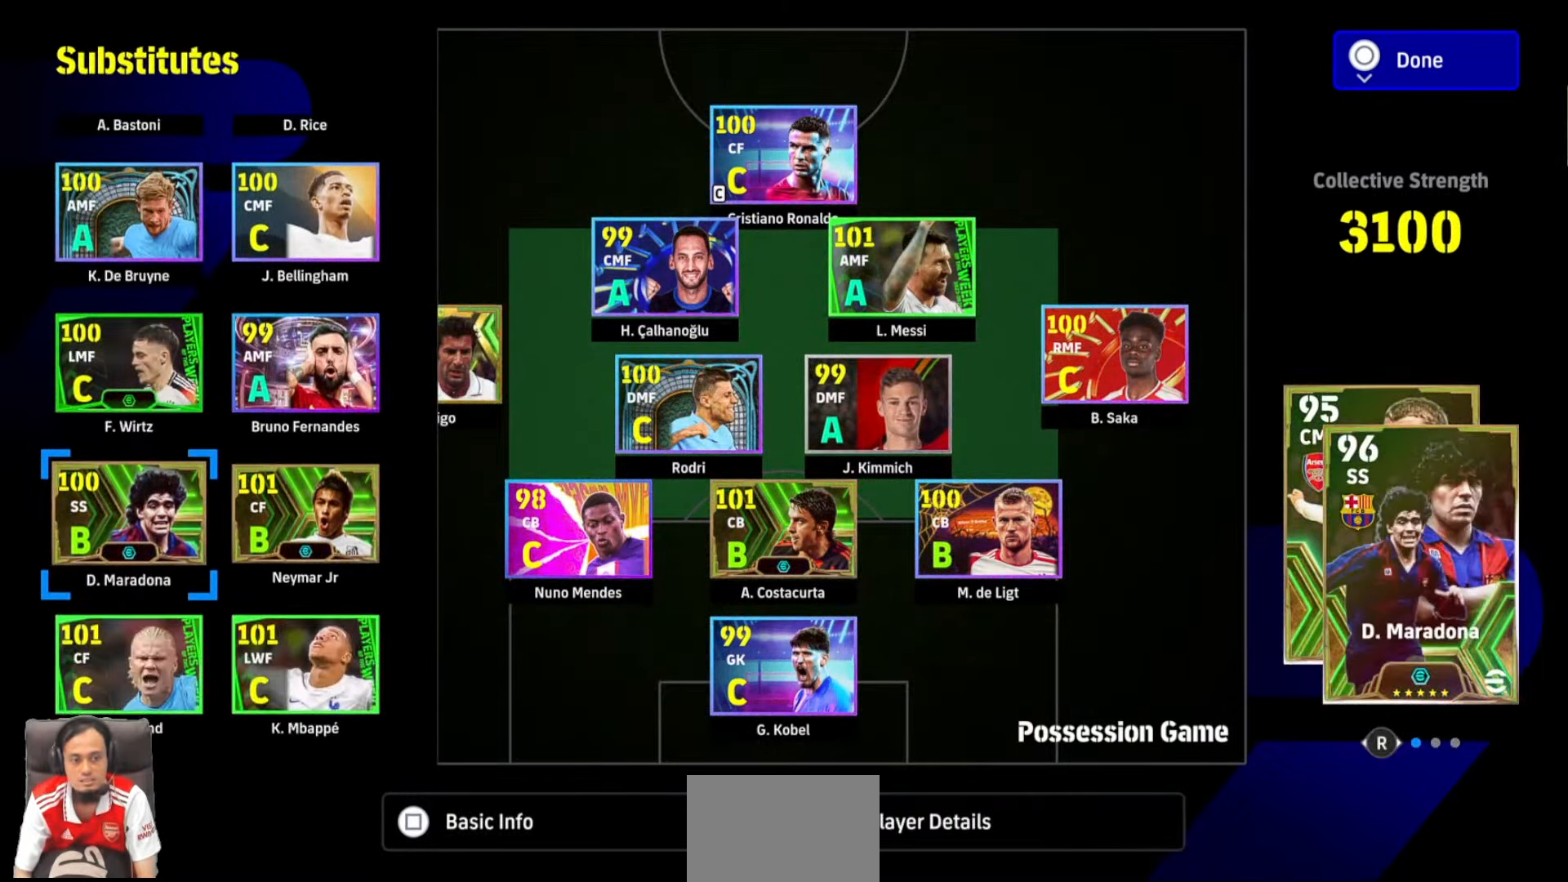
{"dt_ms": 500, "buttons": [], "events": []}
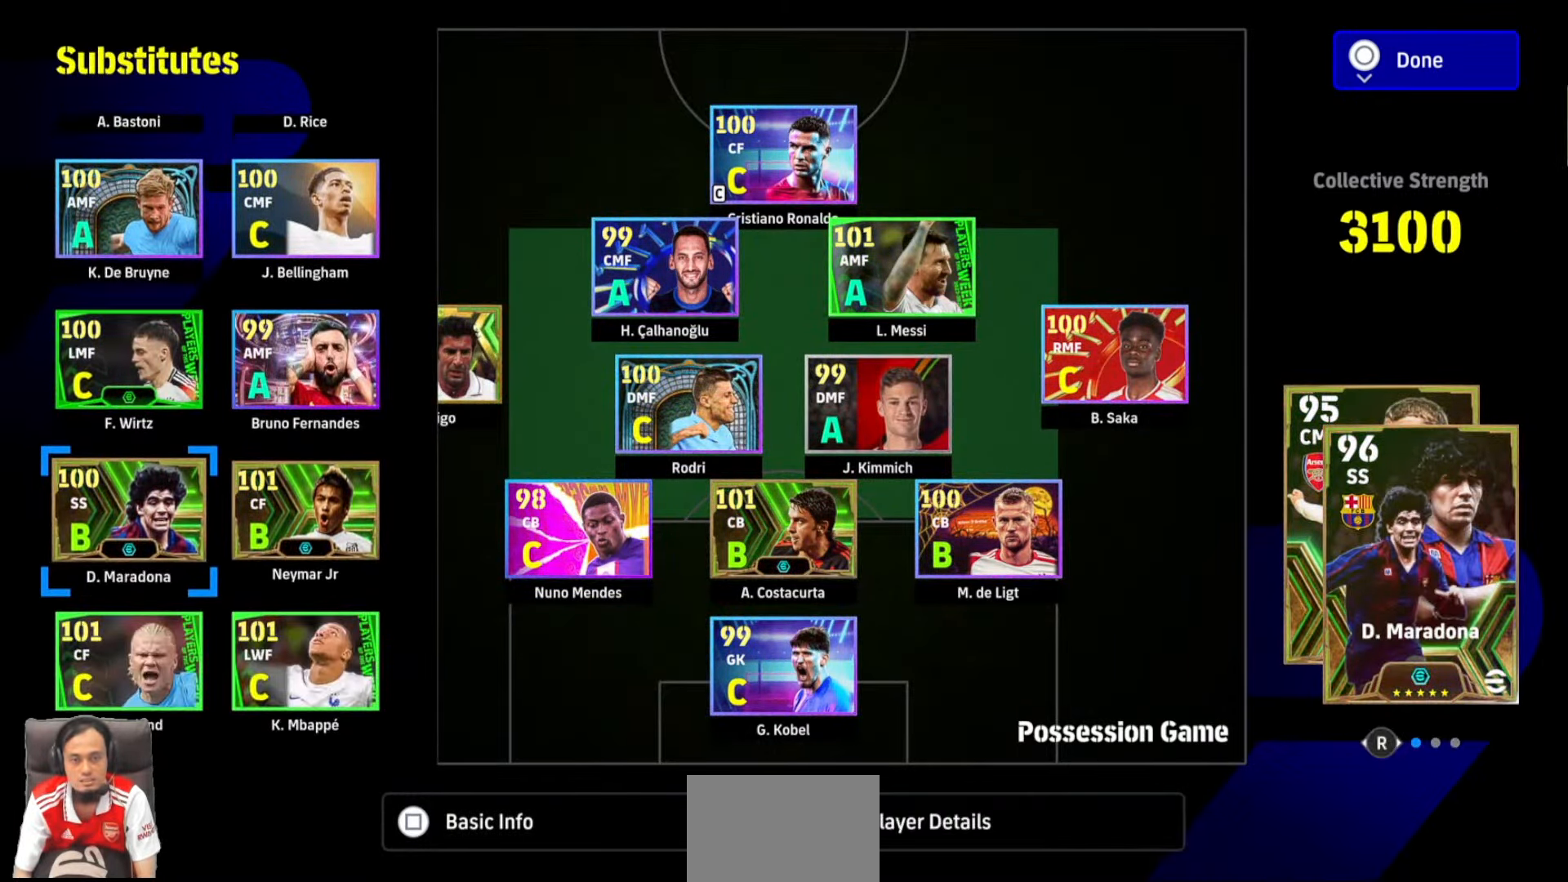
{"dt_ms": 500, "buttons": [], "events": []}
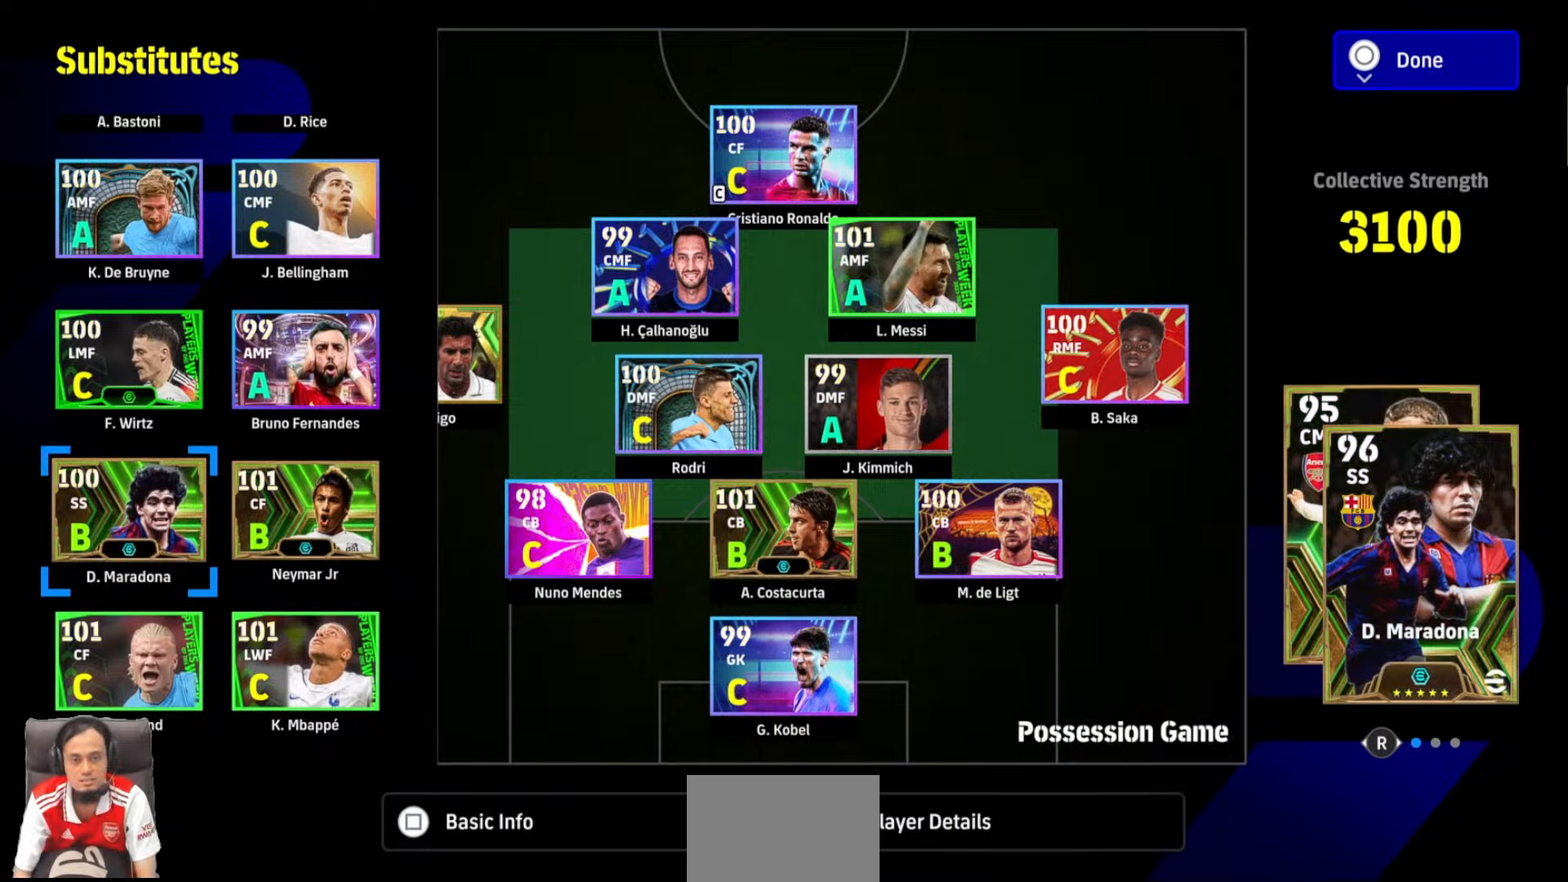
{"dt_ms": 500, "buttons": [], "events": [[216, "DPAD_DOWN", "down"], [350, "DPAD_DOWN", "up"]]}